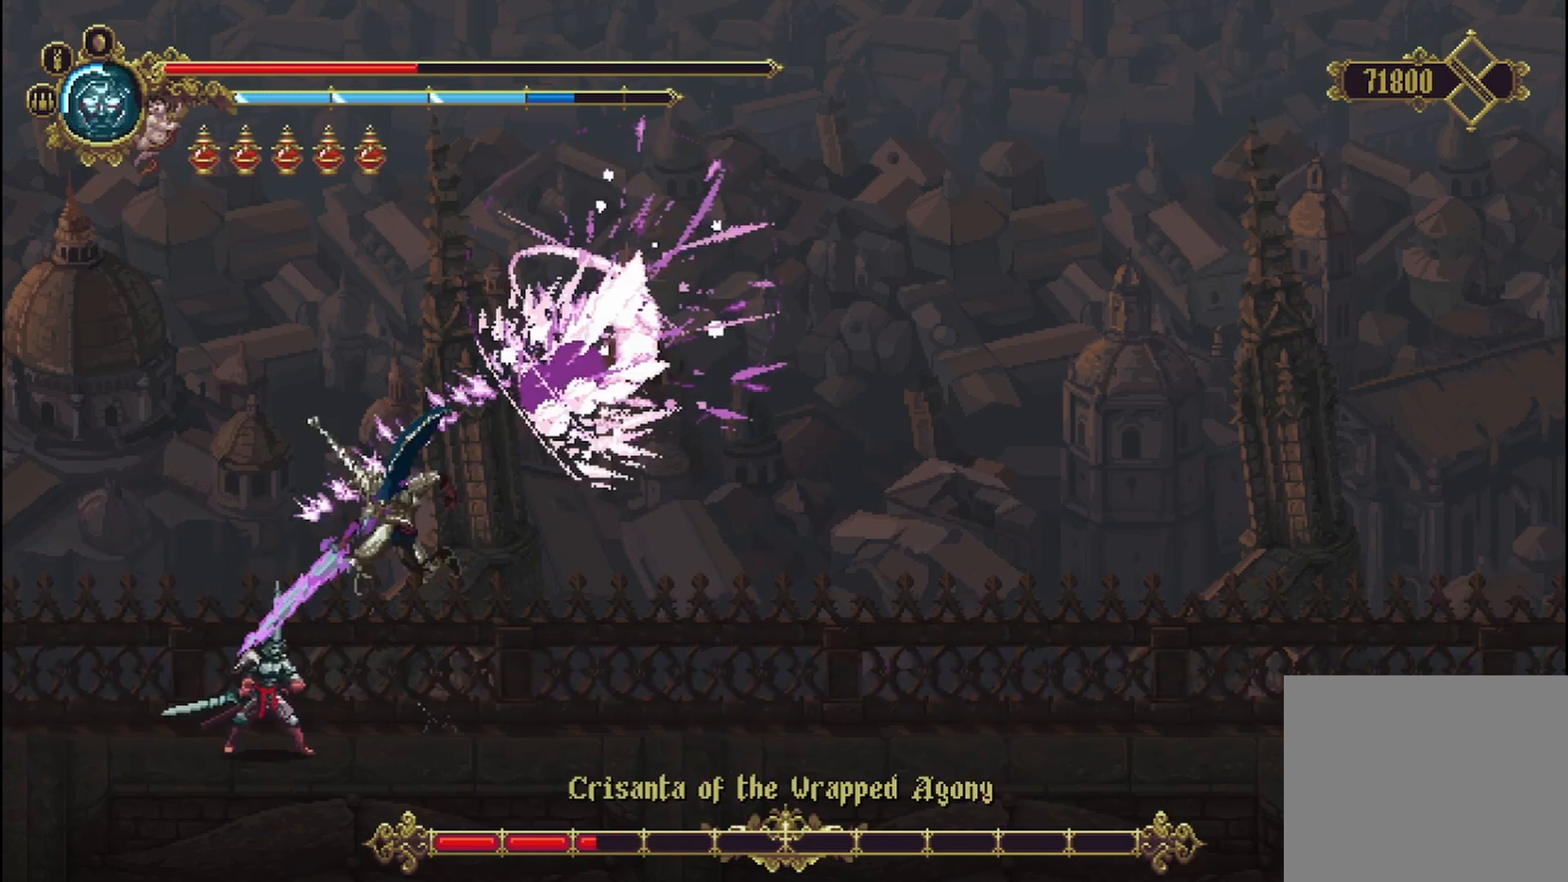
Gameplay with a controller (Xbox layout); each line is a JSON object with the inputs held at the frame after it (dt_ms = milliseconds from this image to that frame). "events" lists button and stick changes between this image and that frame as [ms after this image, input, new state], when the widget could be followed in between. Not read: HOME.
{"dt_ms": 500, "buttons": [], "left_stick": "right", "right_stick": "center"}
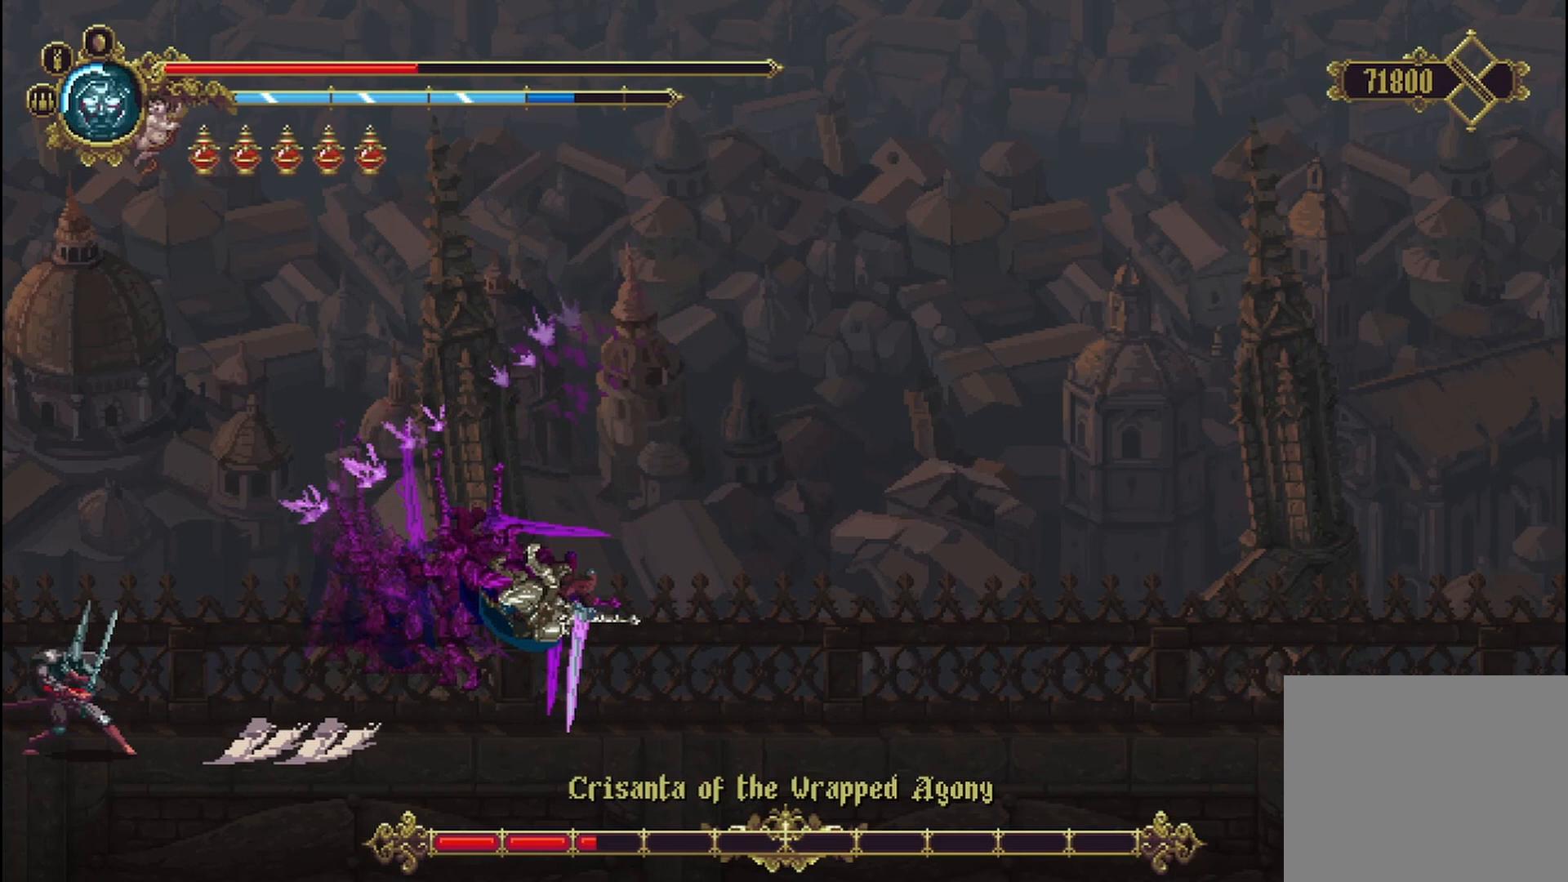
{"dt_ms": 500, "buttons": [], "left_stick": "right", "right_stick": "center", "events": []}
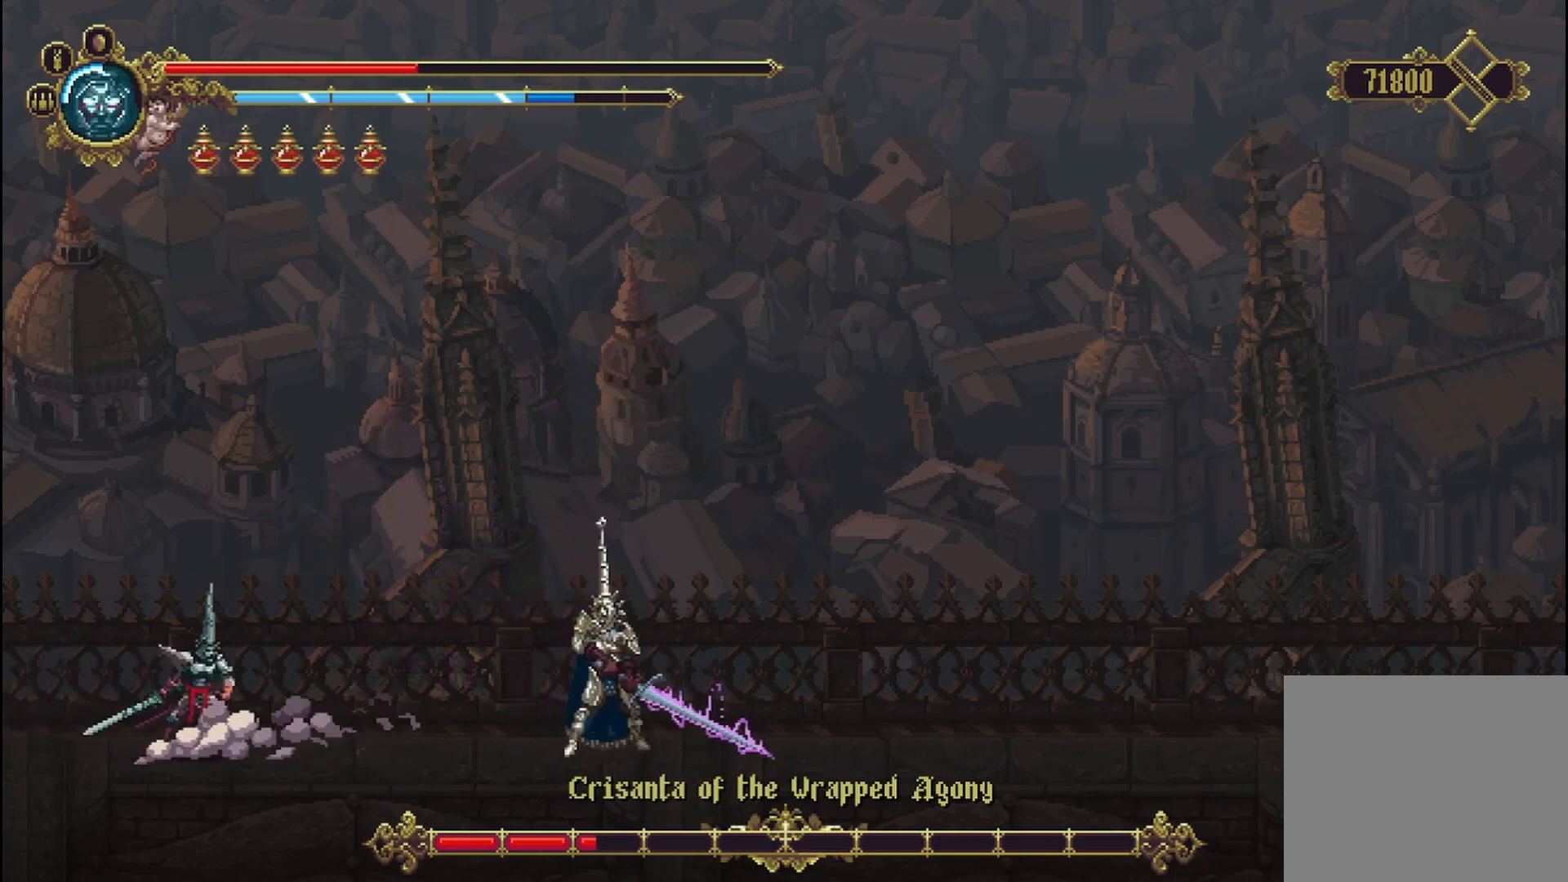
{"dt_ms": 500, "buttons": [], "left_stick": "right", "right_stick": "center", "events": [[83, "R2", "down"], [208, "R2", "up"], [333, "X", "down"], [375, "X", "up"], [417, "X", "down"], [500, "X", "up"]]}
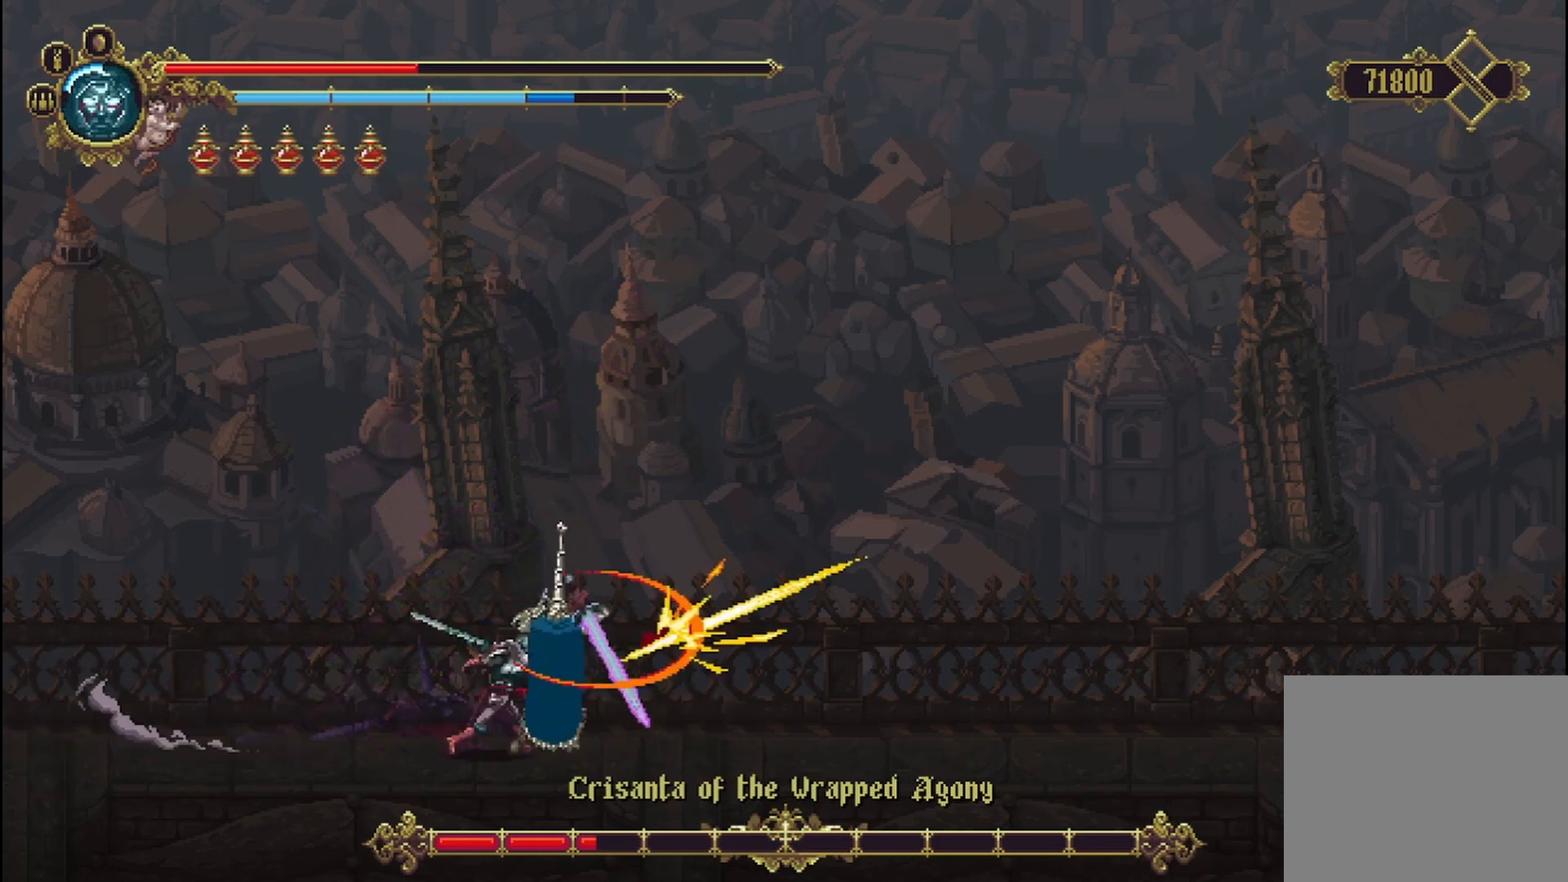
{"dt_ms": 500, "buttons": ["X"], "left_stick": "right", "right_stick": "center", "events": [[83, "X", "down"], [125, "left_stick", "left"], [167, "X", "up"], [250, "X", "down"], [292, "X", "up"], [333, "X", "down"], [417, "X", "up"], [417, "left_stick", "up"], [500, "X", "down"], [500, "left_stick", "right"]]}
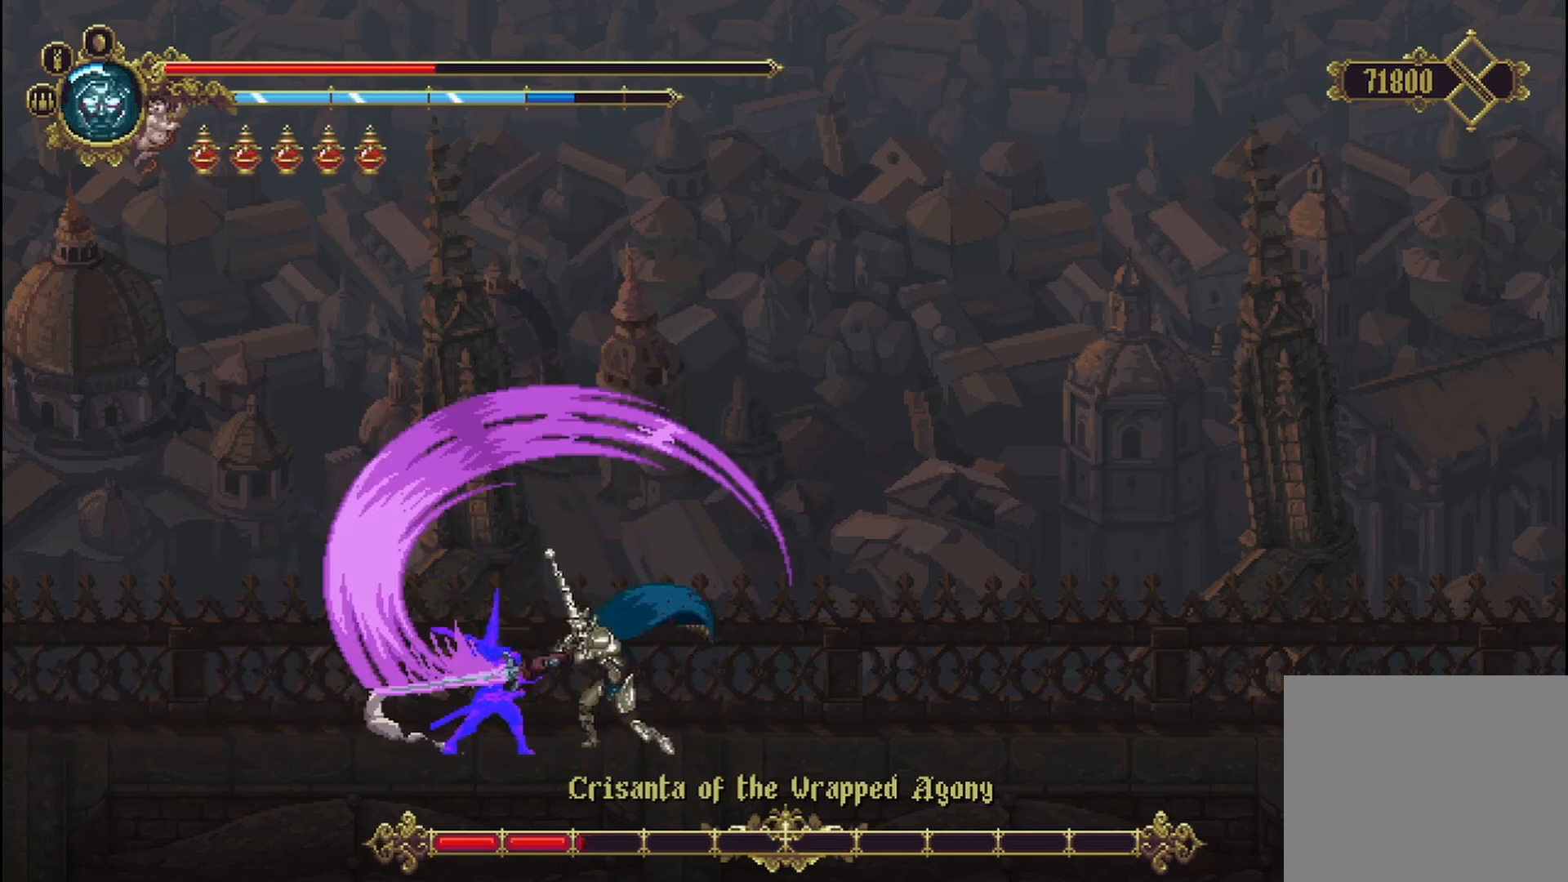
{"dt_ms": 500, "buttons": [], "left_stick": "right", "right_stick": "center", "events": [[83, "X", "up"], [125, "X", "down"], [208, "X", "up"], [250, "X", "down"], [333, "X", "up"], [417, "X", "down"], [500, "X", "up"]]}
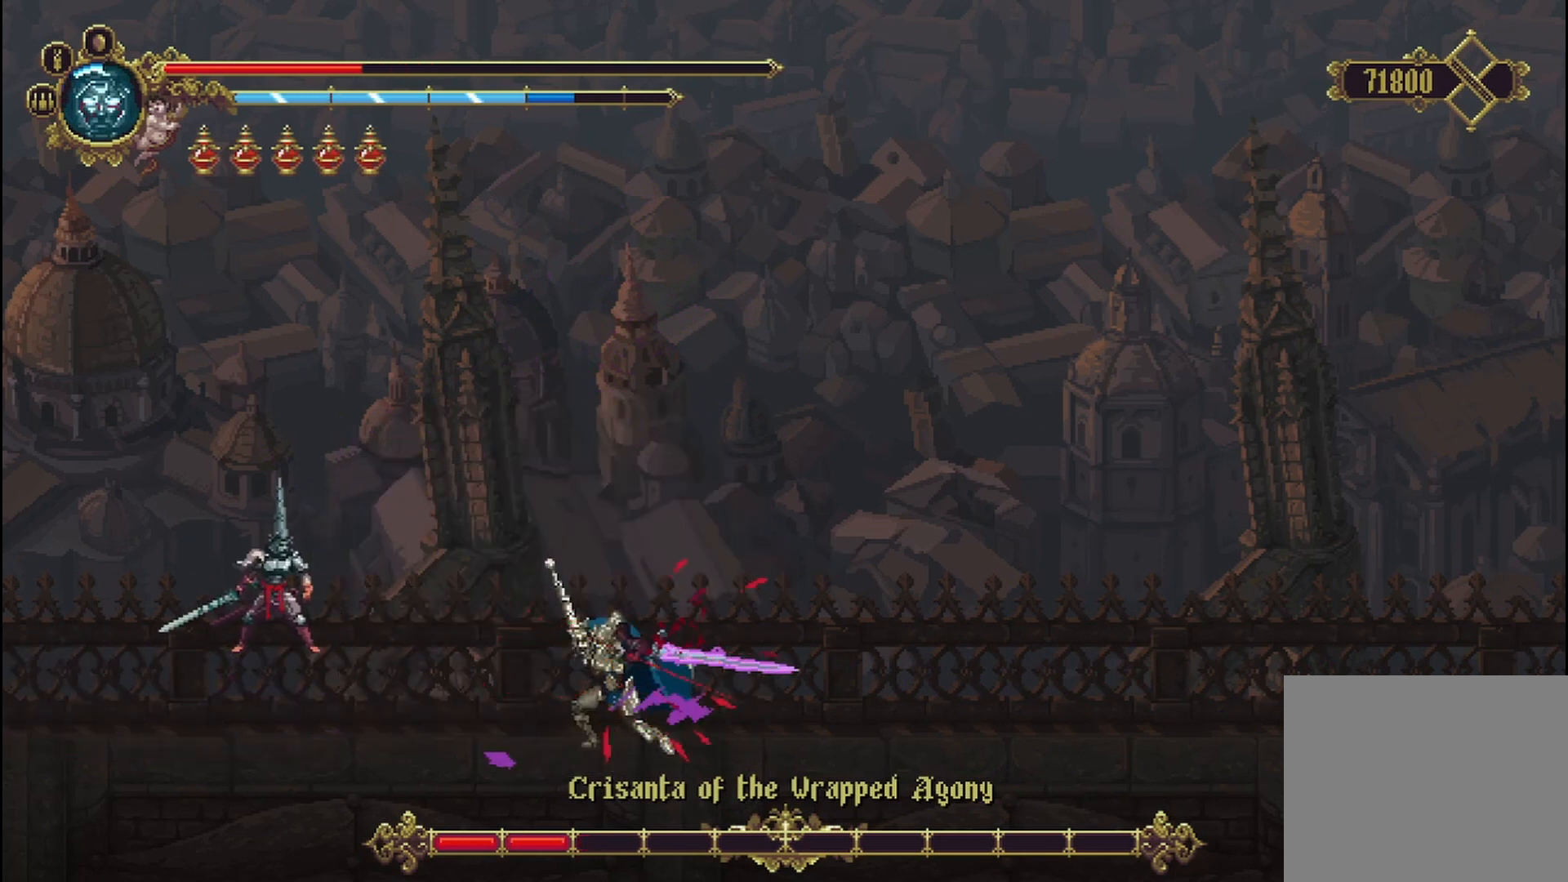
{"dt_ms": 500, "buttons": ["R2"], "left_stick": "right", "right_stick": "center", "events": [[42, "X", "down"], [83, "X", "up"], [167, "X", "down"], [250, "X", "up"], [417, "R2", "down"]]}
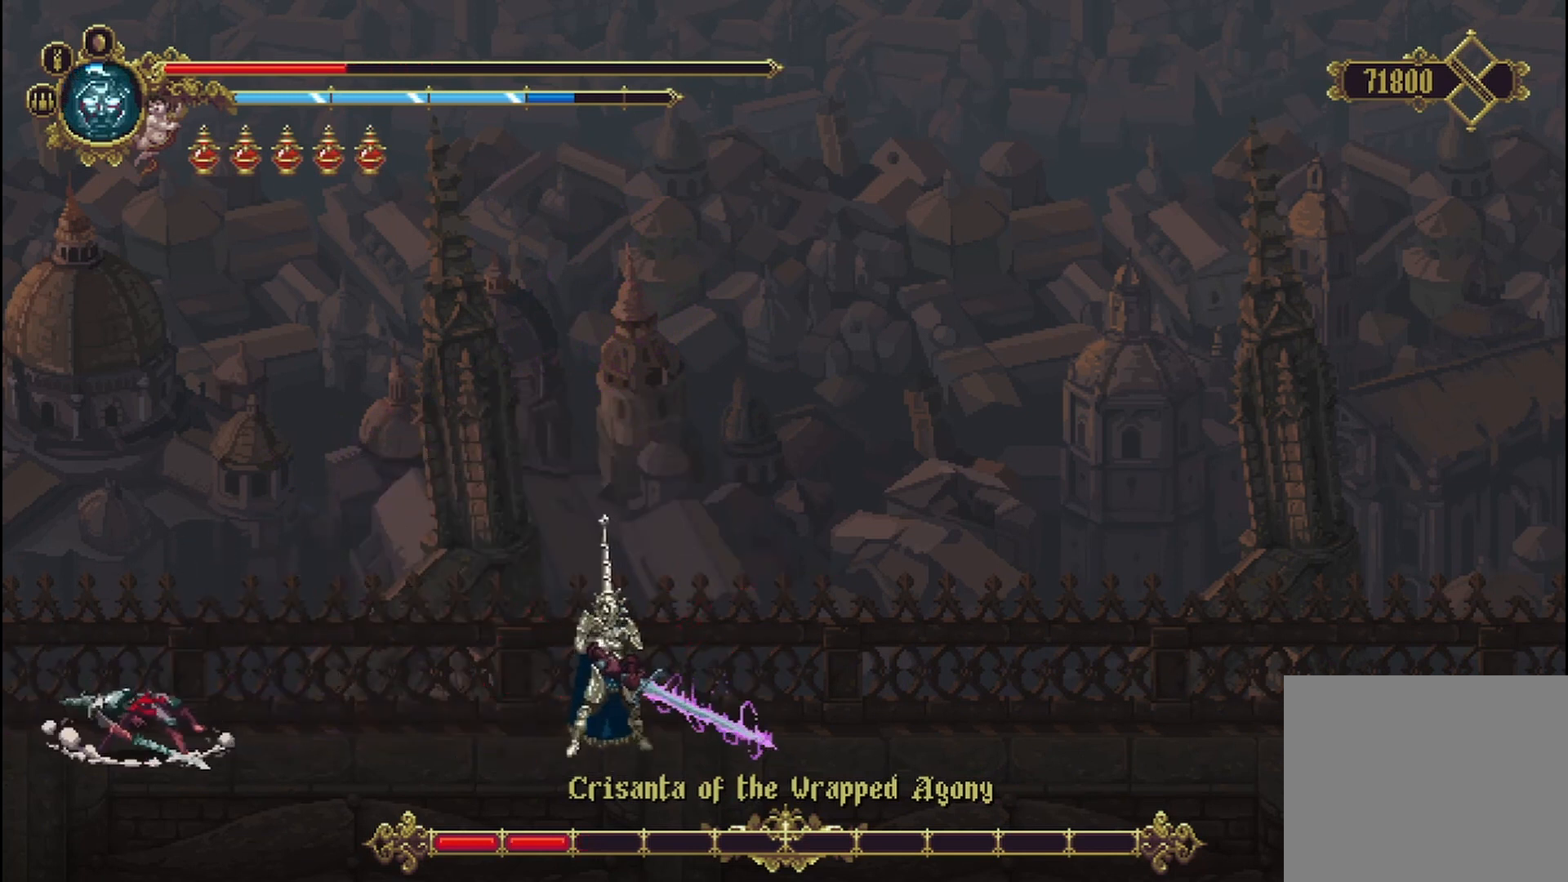
{"dt_ms": 500, "buttons": [], "left_stick": "right", "right_stick": "center", "events": [[375, "R2", "up"]]}
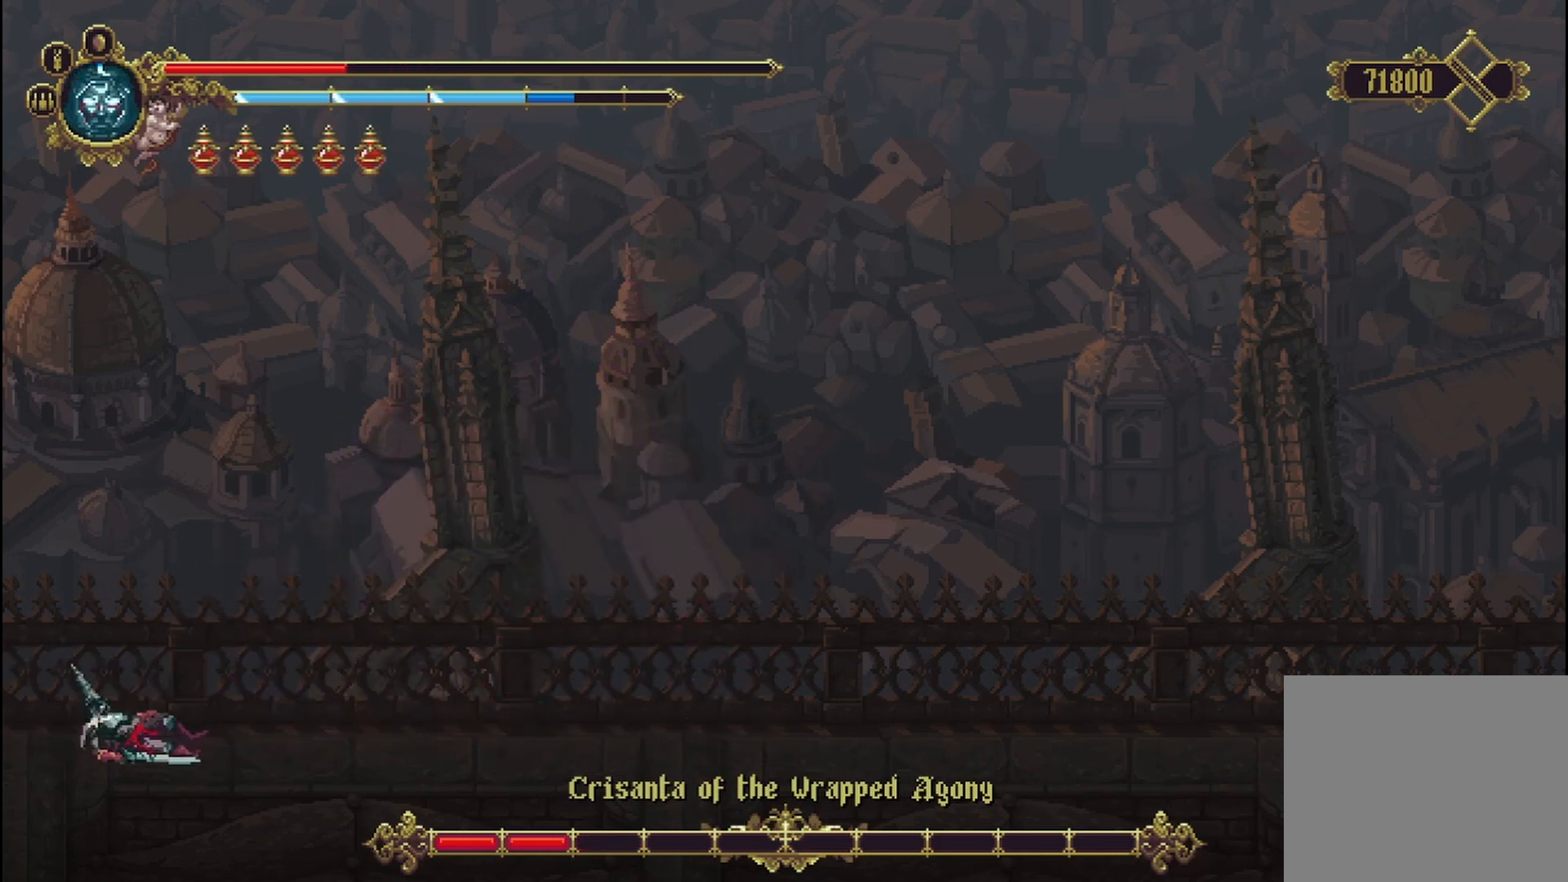
{"dt_ms": 500, "buttons": [], "left_stick": "left", "right_stick": "center", "events": [[375, "left_stick", "center"], [500, "left_stick", "left"]]}
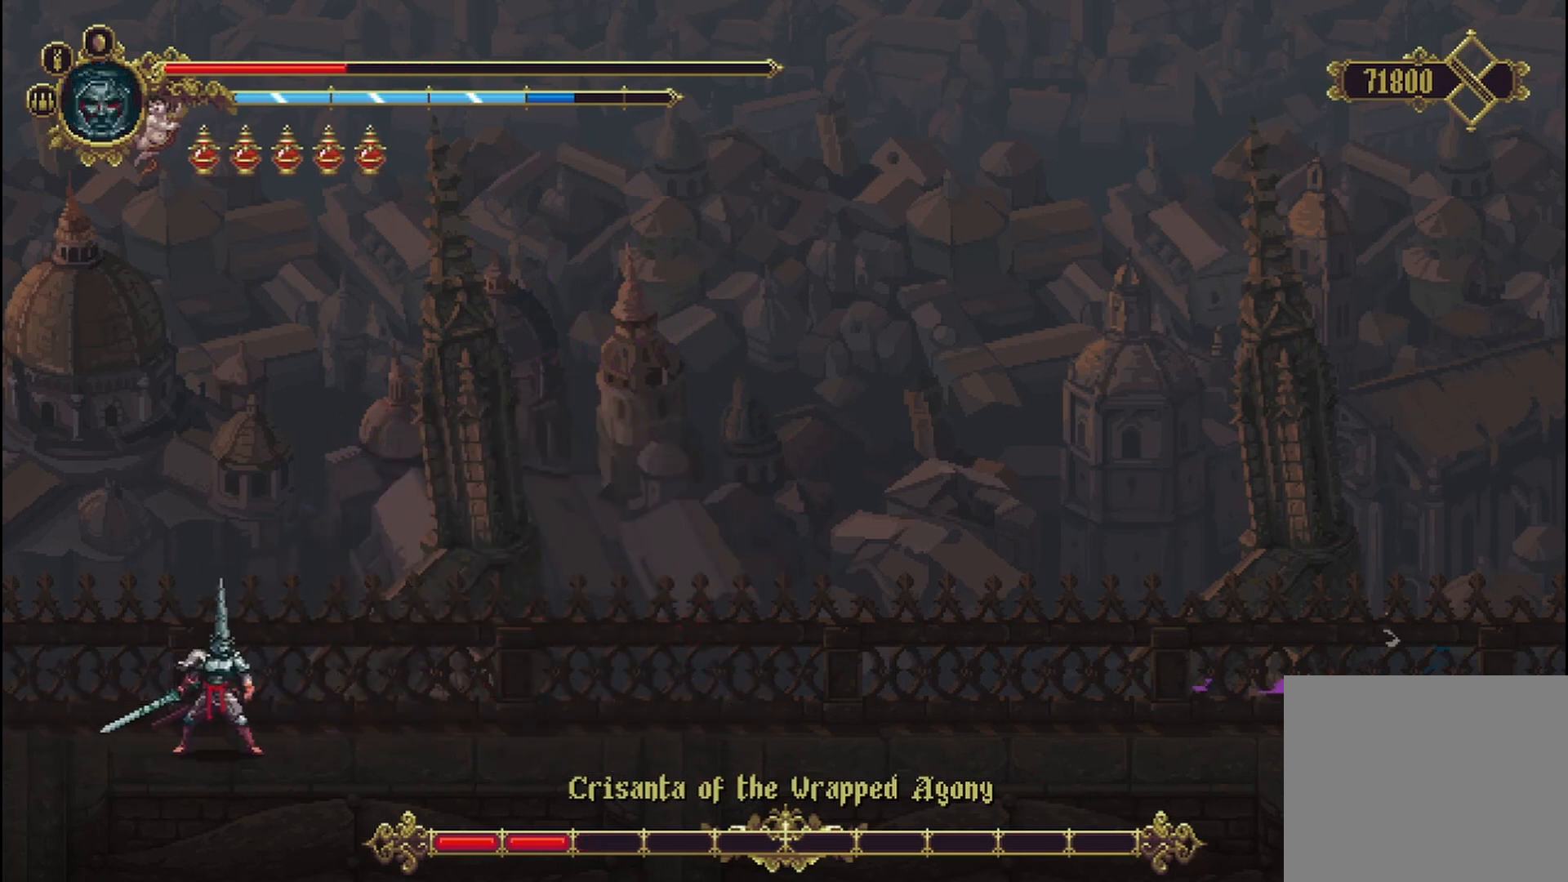
{"dt_ms": 500, "buttons": [], "left_stick": "right", "right_stick": "center", "events": [[208, "left_stick", "right"]]}
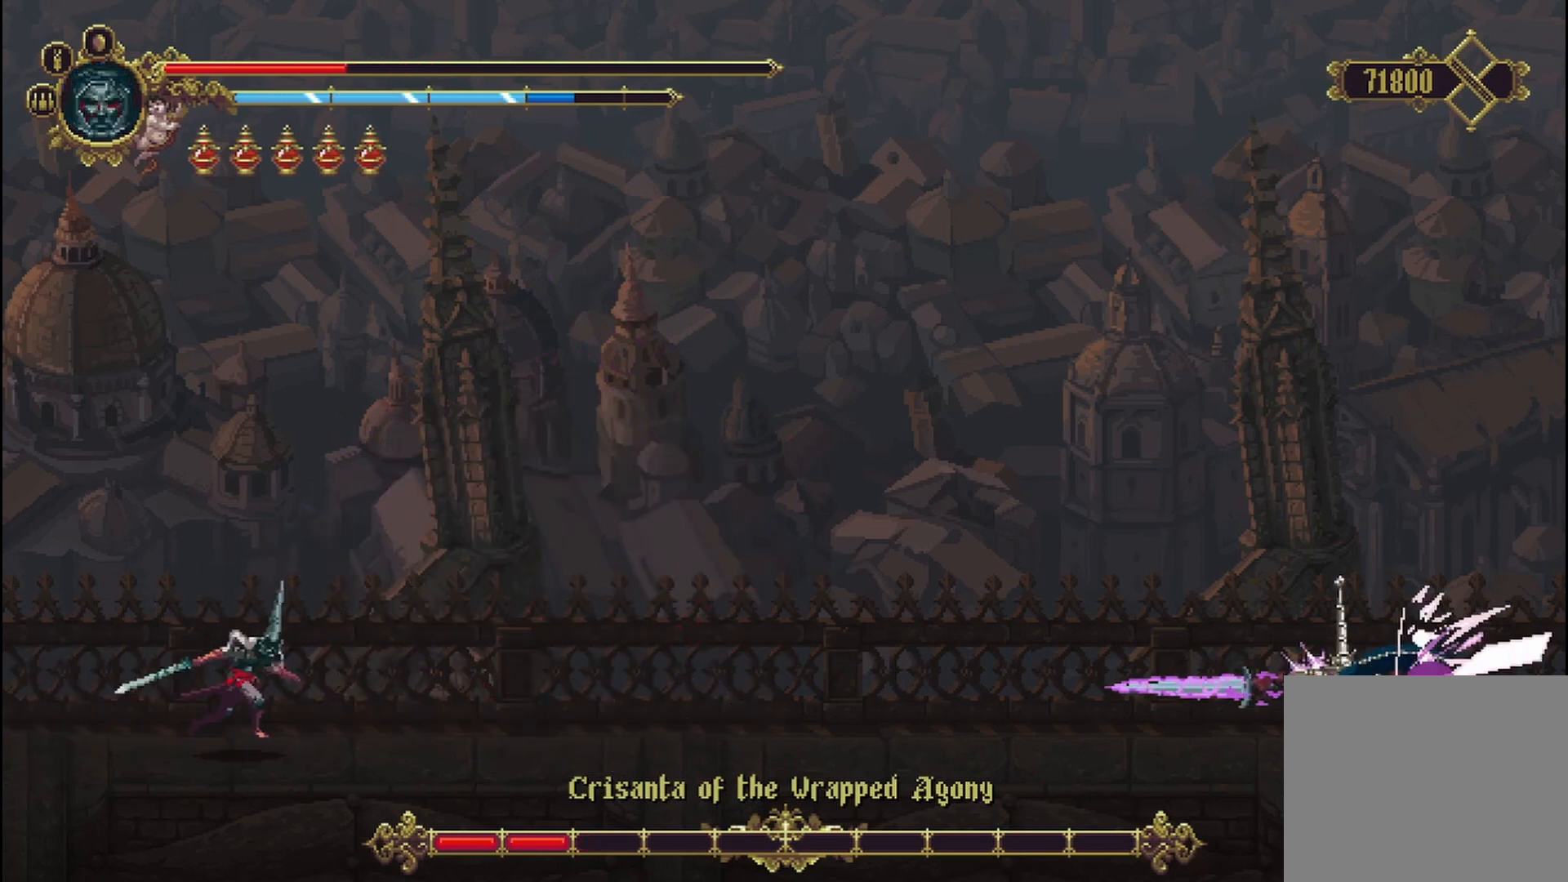
{"dt_ms": 500, "buttons": [], "left_stick": "center", "right_stick": "center"}
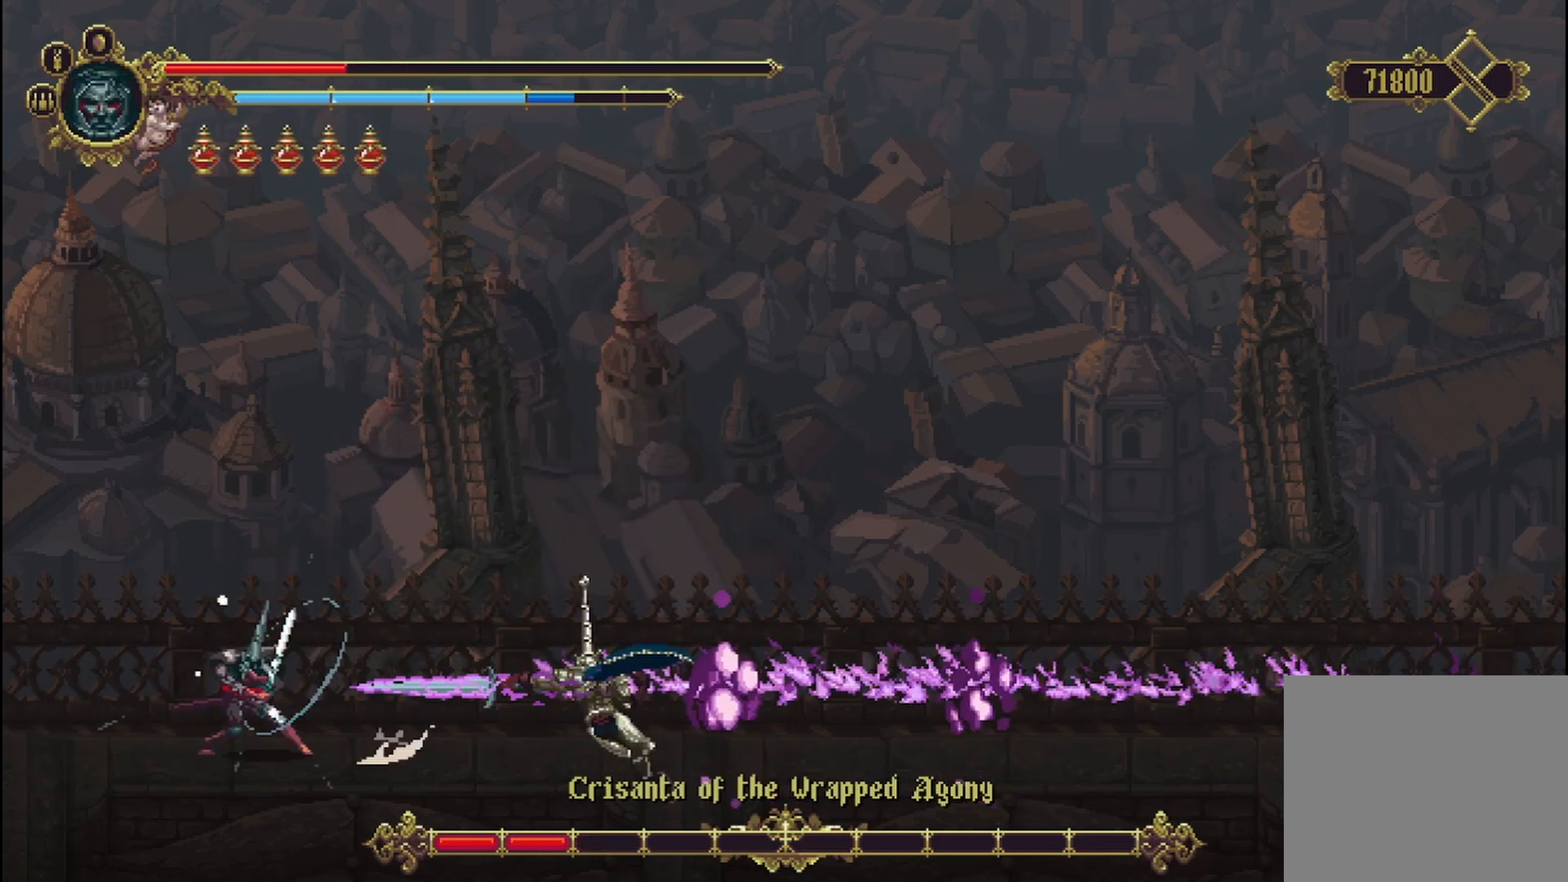
{"dt_ms": 500, "buttons": [], "left_stick": "center", "right_stick": "center", "events": []}
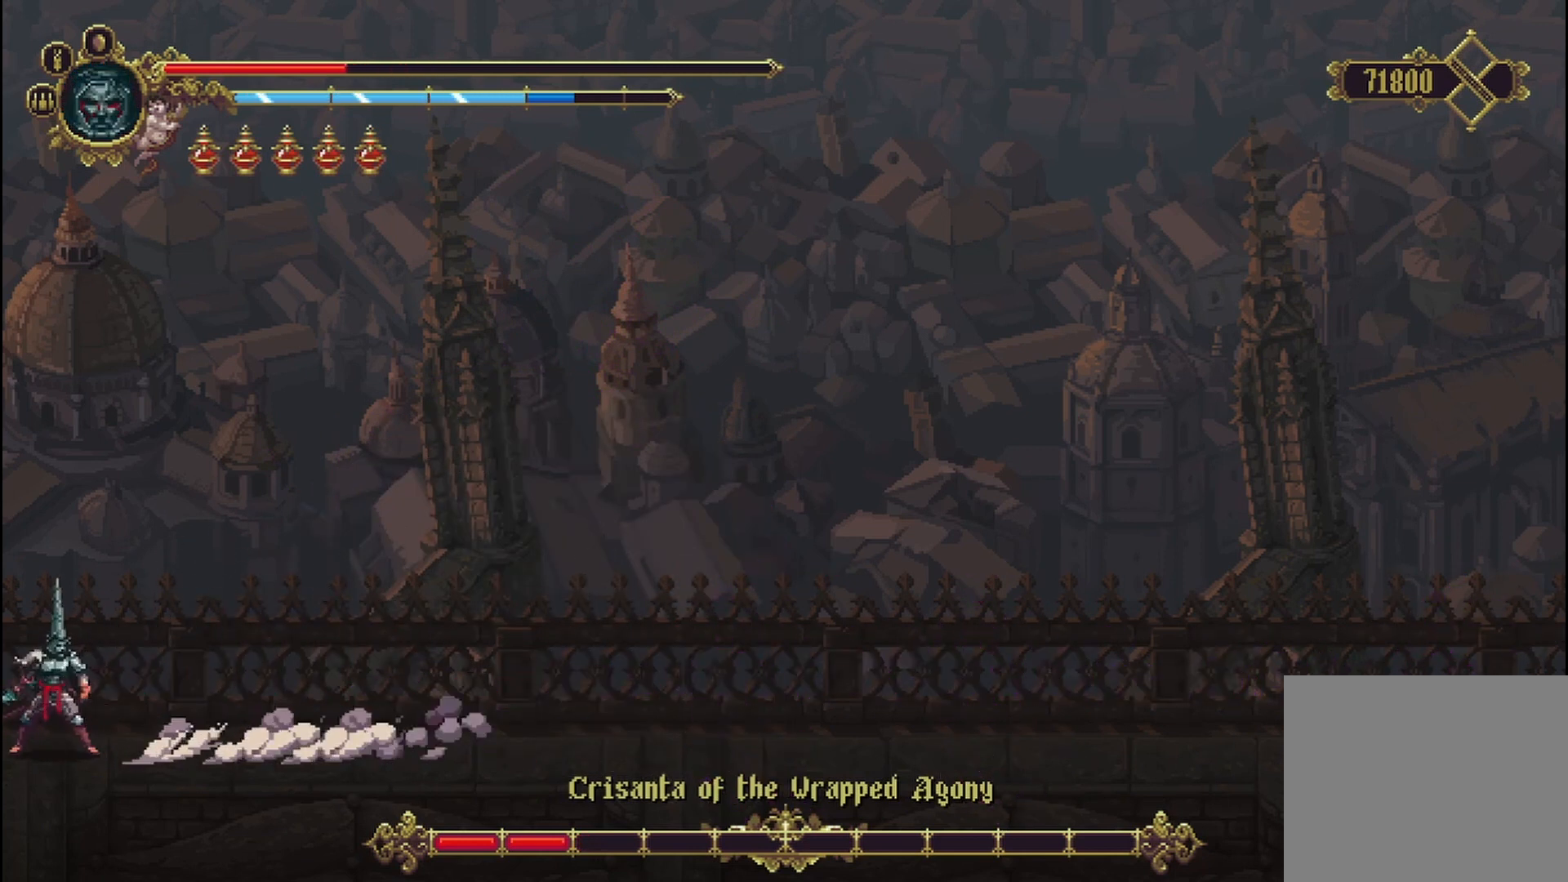
{"dt_ms": 500, "buttons": [], "left_stick": "center", "right_stick": "center", "events": []}
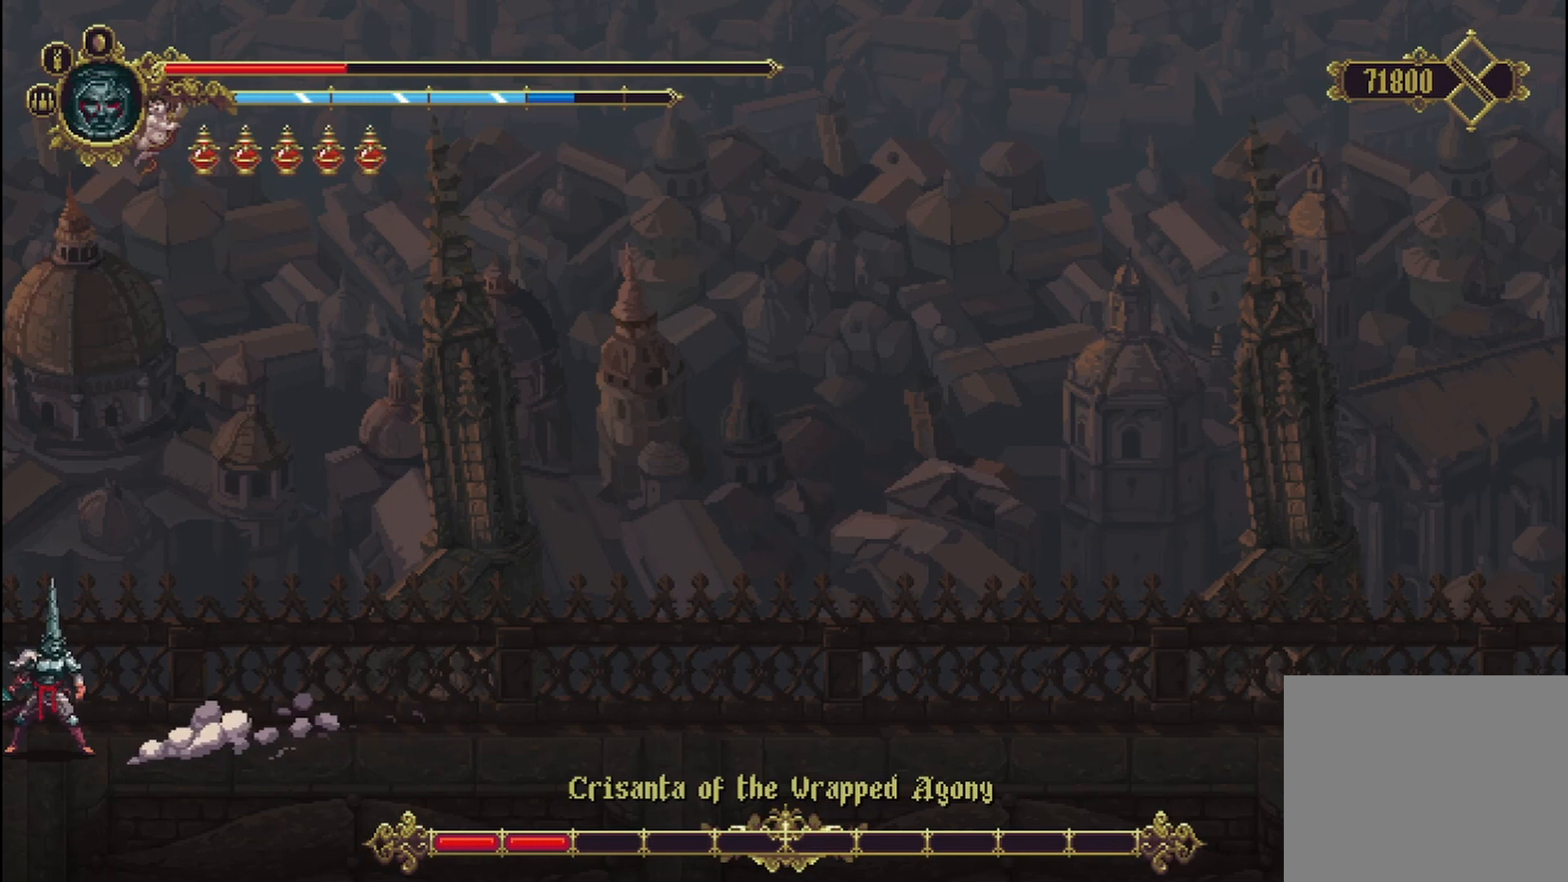
{"dt_ms": 500, "buttons": [], "left_stick": "center", "right_stick": "center", "events": []}
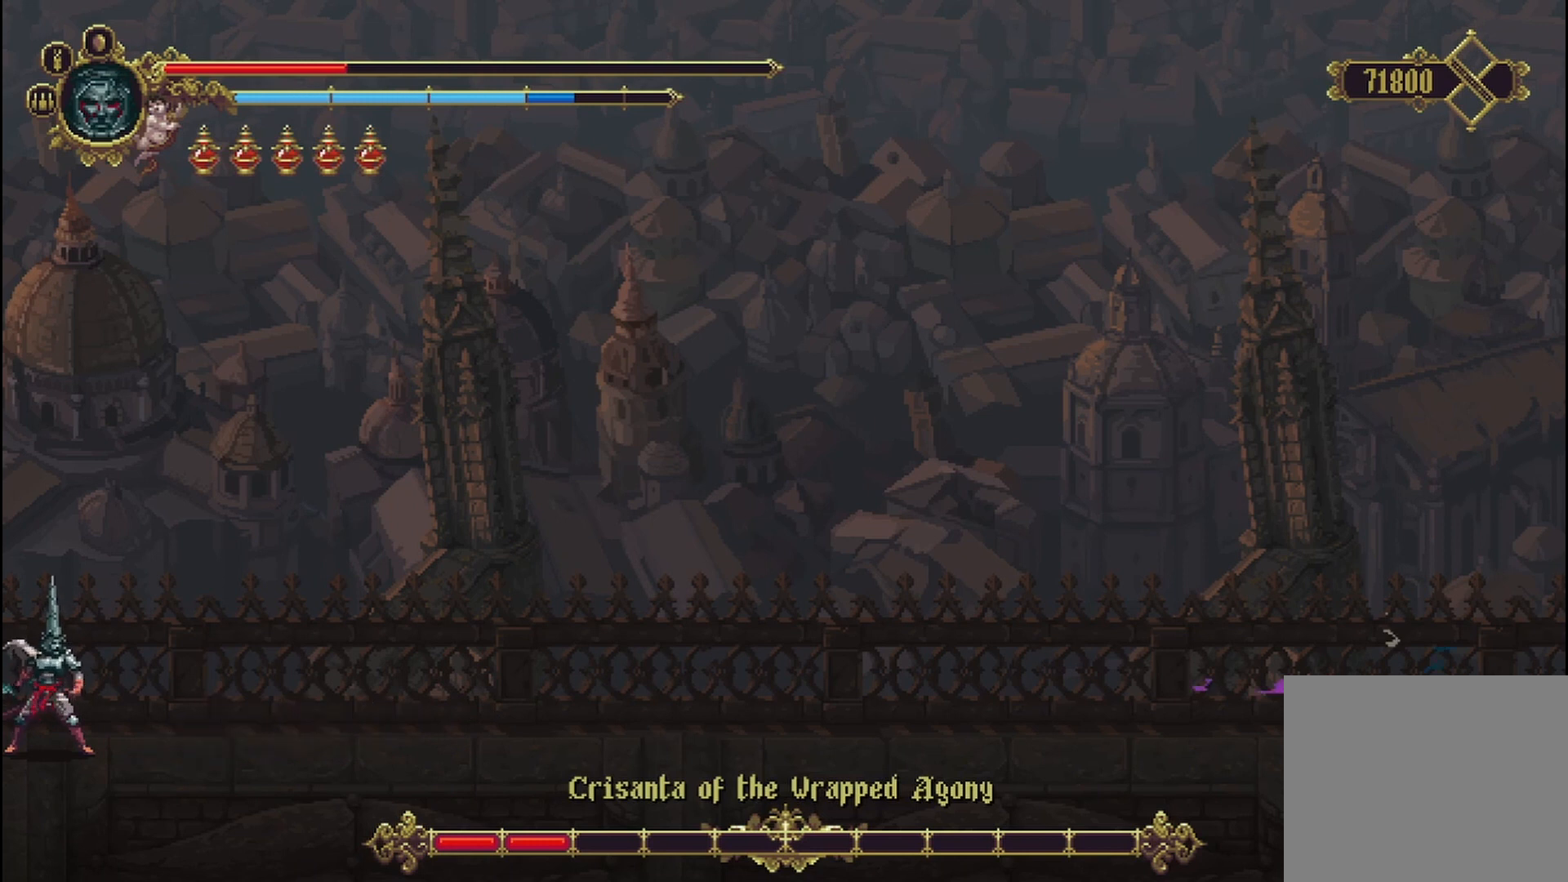
{"dt_ms": 500, "buttons": [], "left_stick": "right", "right_stick": "center", "events": [[375, "left_stick", "right"], [417, "SELECT", "down"], [500, "SELECT", "up"]]}
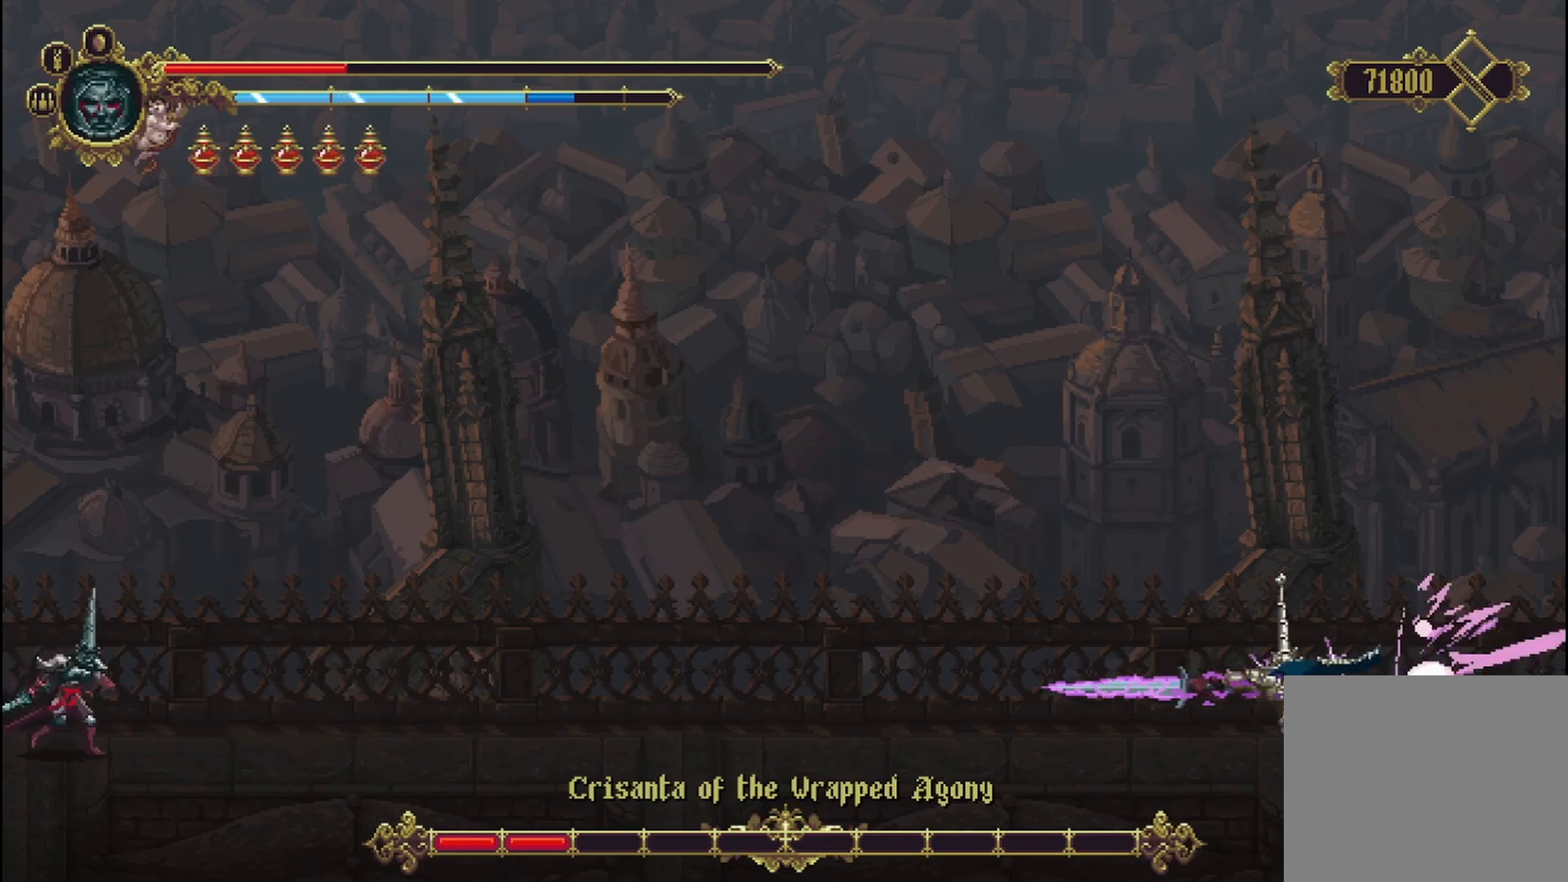
{"dt_ms": 500, "buttons": [], "left_stick": "right", "right_stick": "center", "events": []}
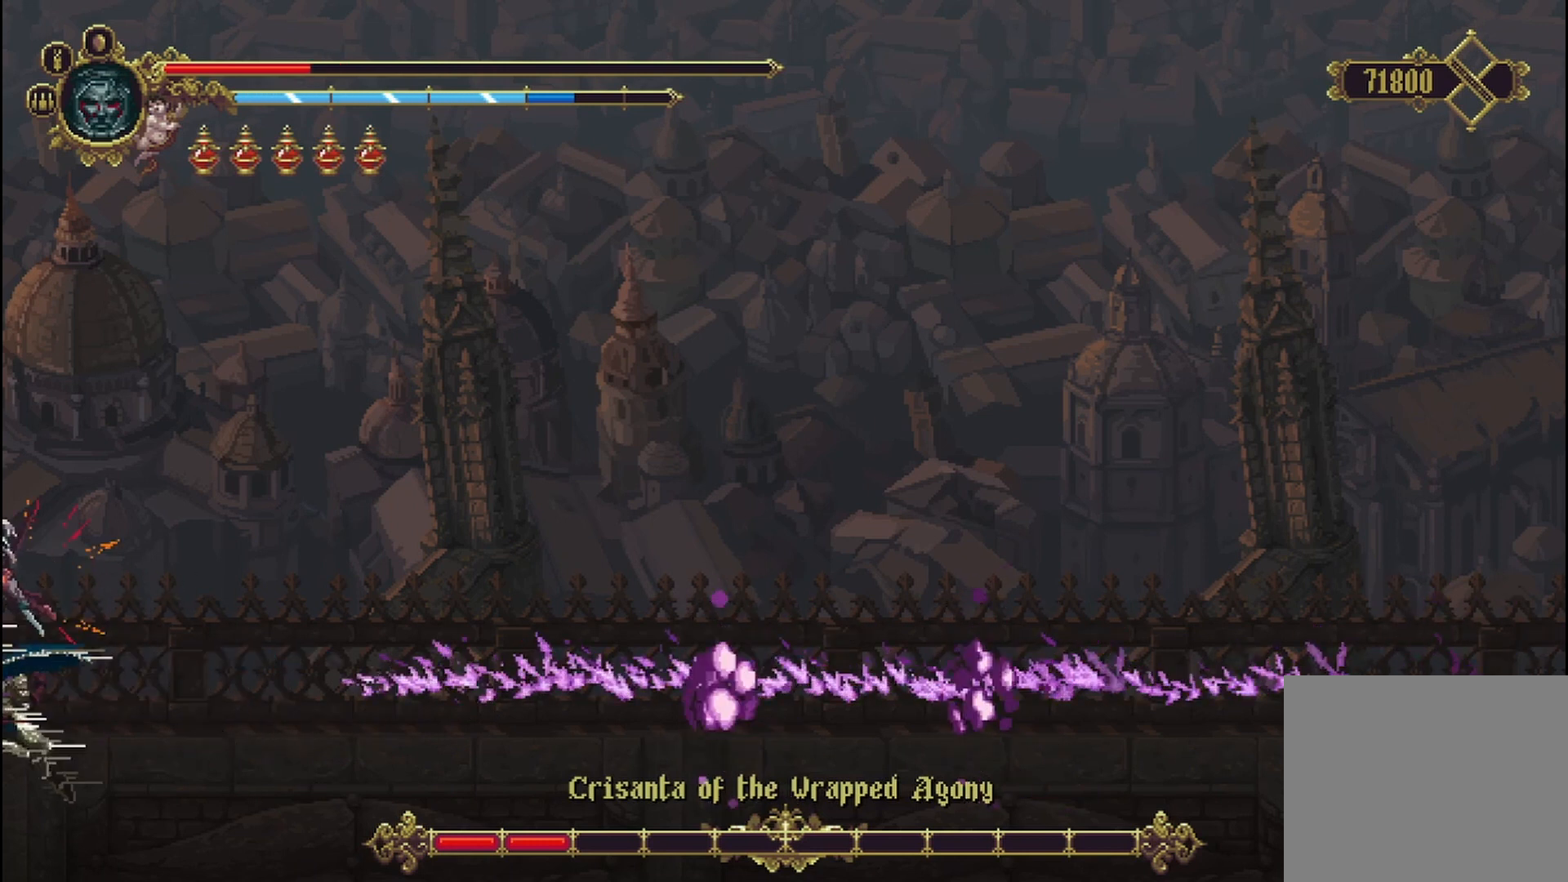
{"dt_ms": 500, "buttons": [], "left_stick": "right", "right_stick": "center", "events": []}
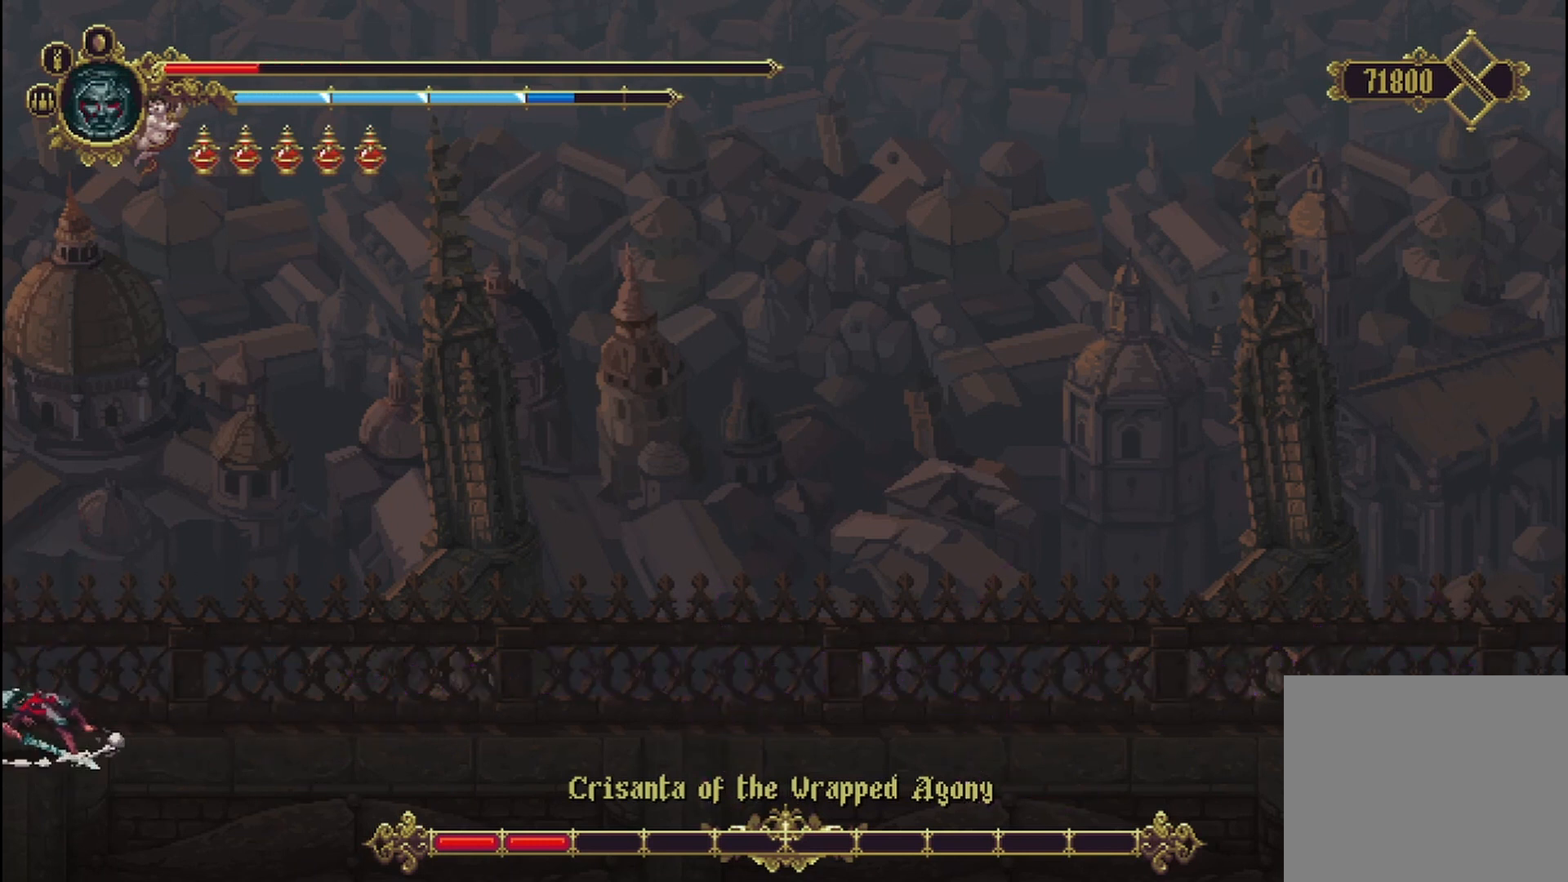
{"dt_ms": 500, "buttons": [], "left_stick": "center", "right_stick": "center", "events": [[458, "left_stick", "center"]]}
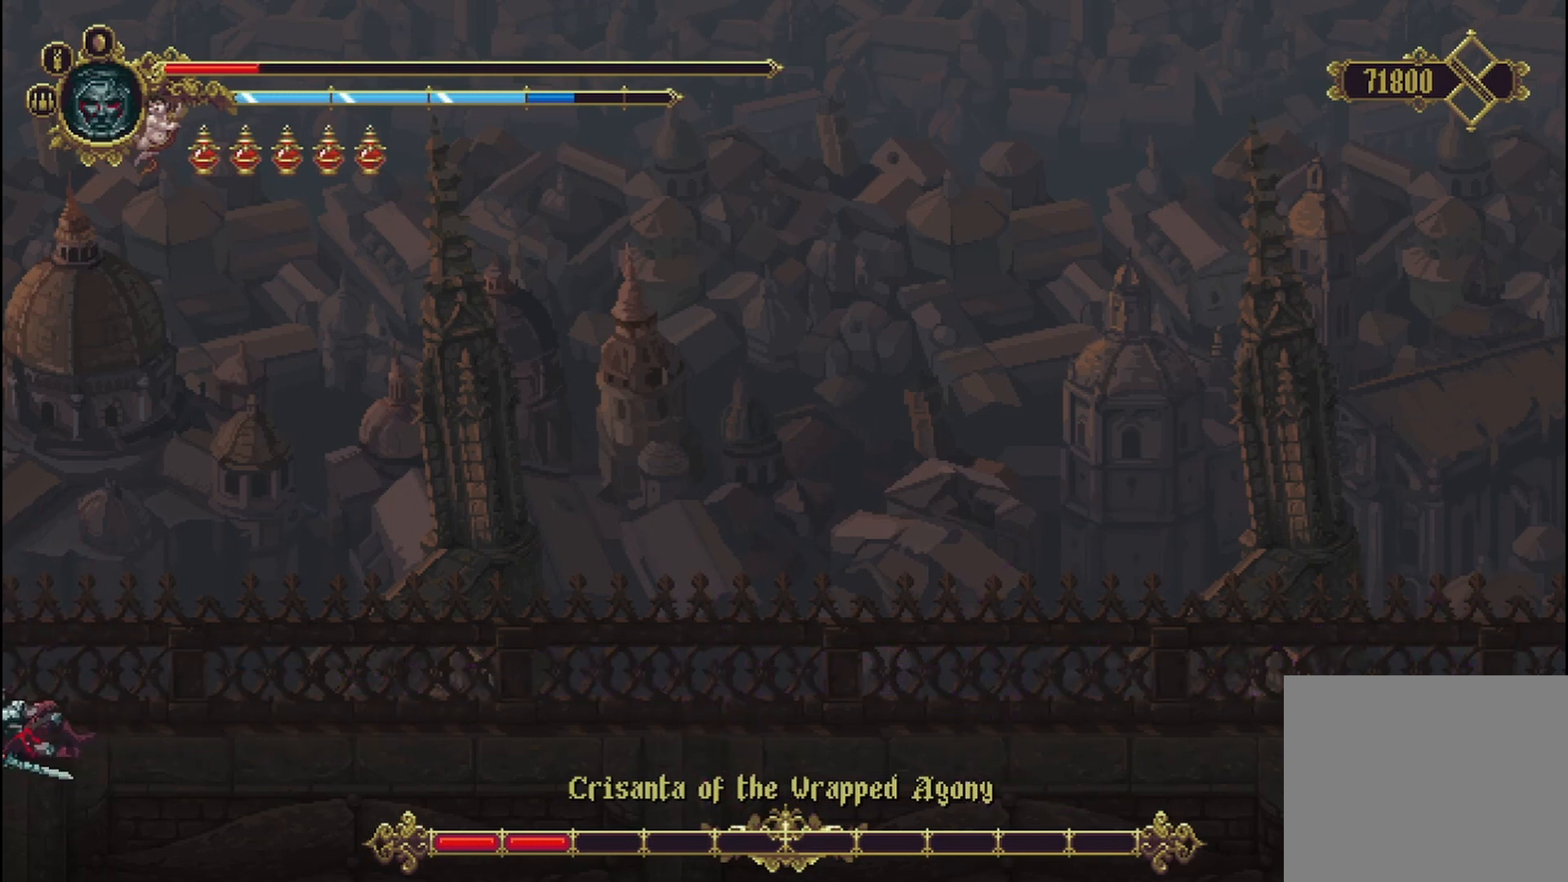
{"dt_ms": 500, "buttons": [], "left_stick": "center", "right_stick": "center", "events": [[83, "left_stick", "right"], [458, "left_stick", "center"]]}
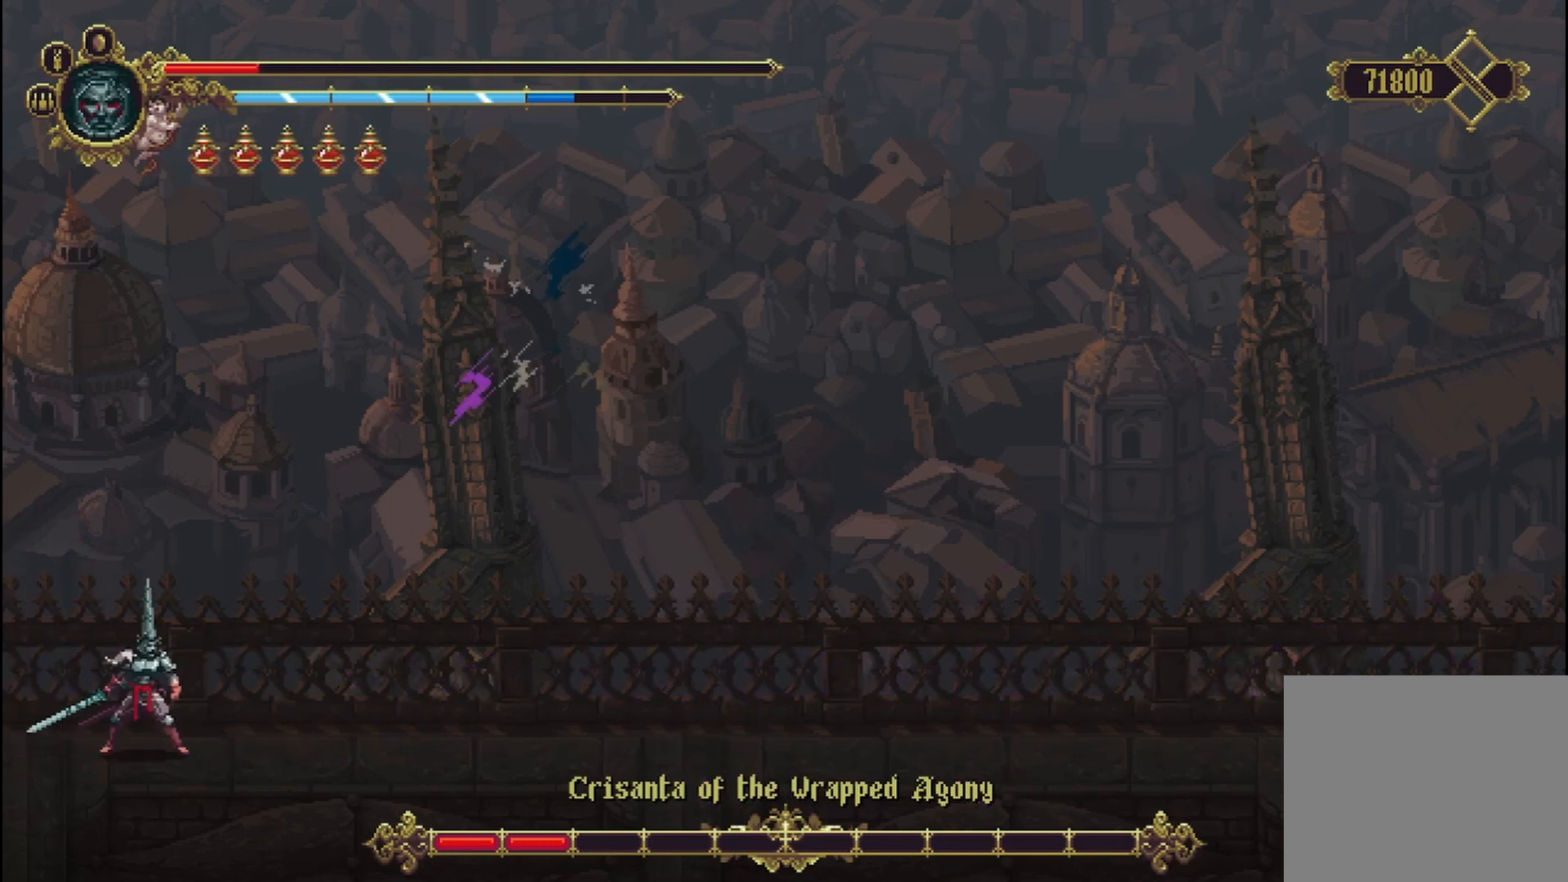
{"dt_ms": 1000, "buttons": ["R2"], "left_stick": "right", "right_stick": "center"}
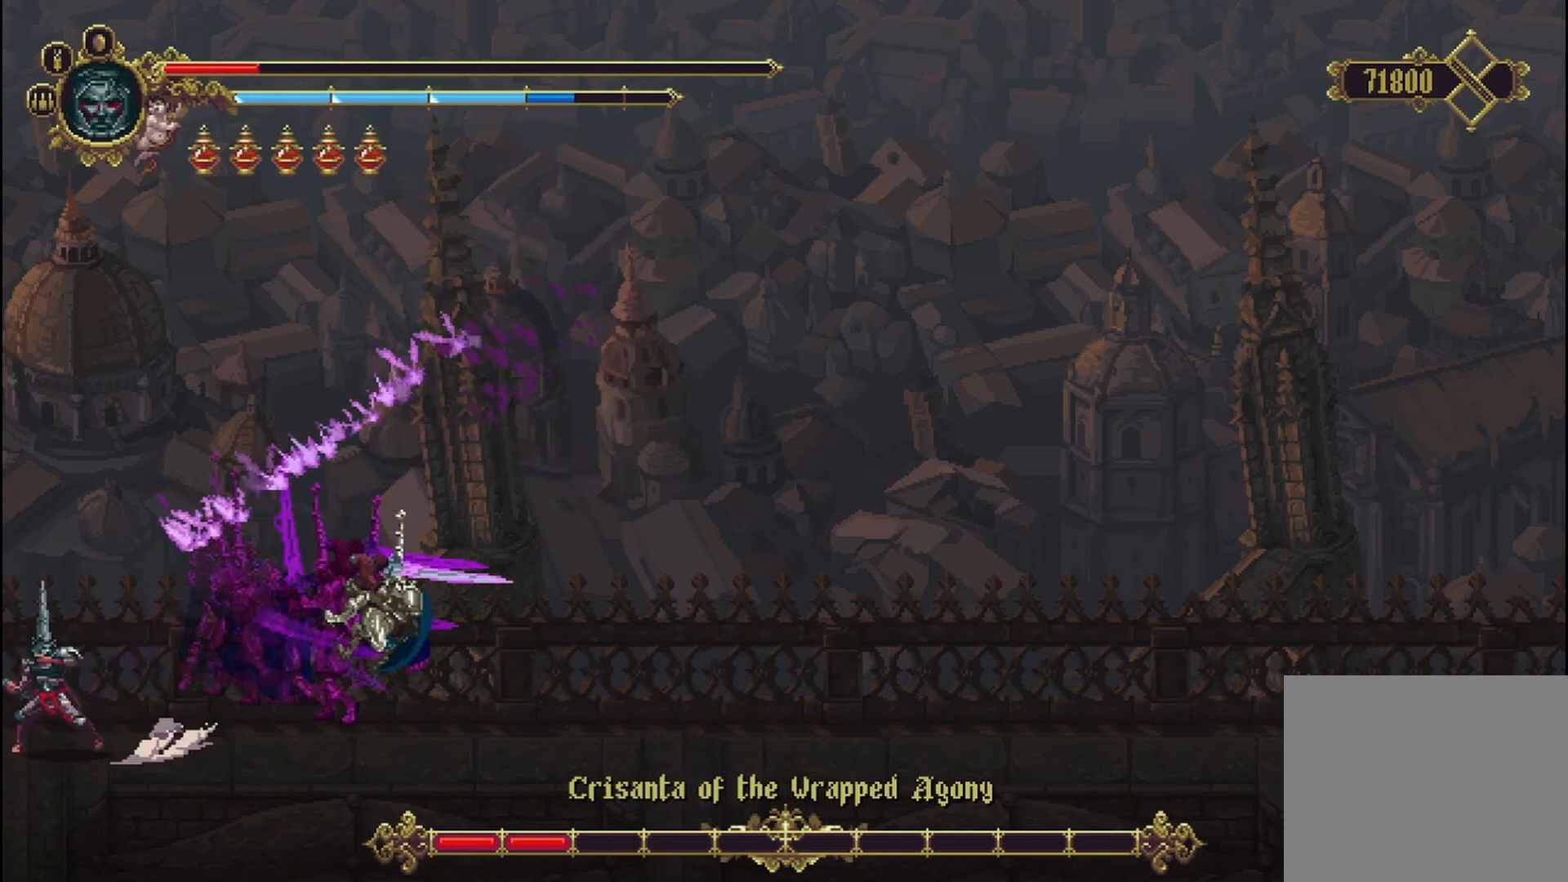
{"dt_ms": 500, "buttons": [], "left_stick": "right", "right_stick": "center", "events": [[208, "R2", "up"], [292, "R2", "down"], [375, "R2", "up"]]}
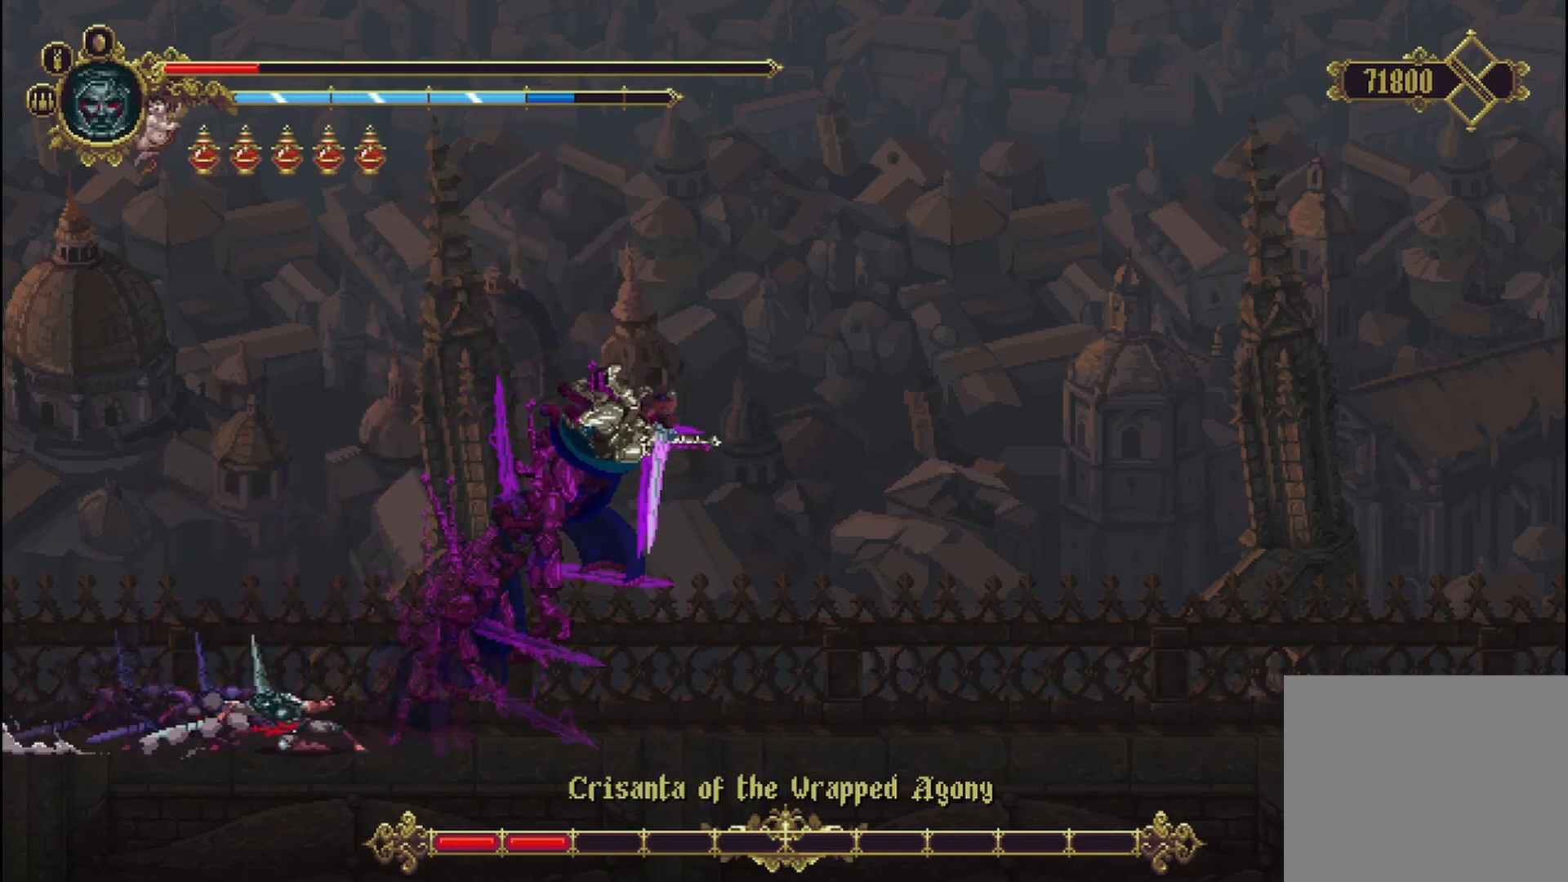
{"dt_ms": 500, "buttons": ["X"], "left_stick": "right", "right_stick": "center", "events": [[208, "R2", "down"], [333, "R2", "up"], [500, "X", "down"]]}
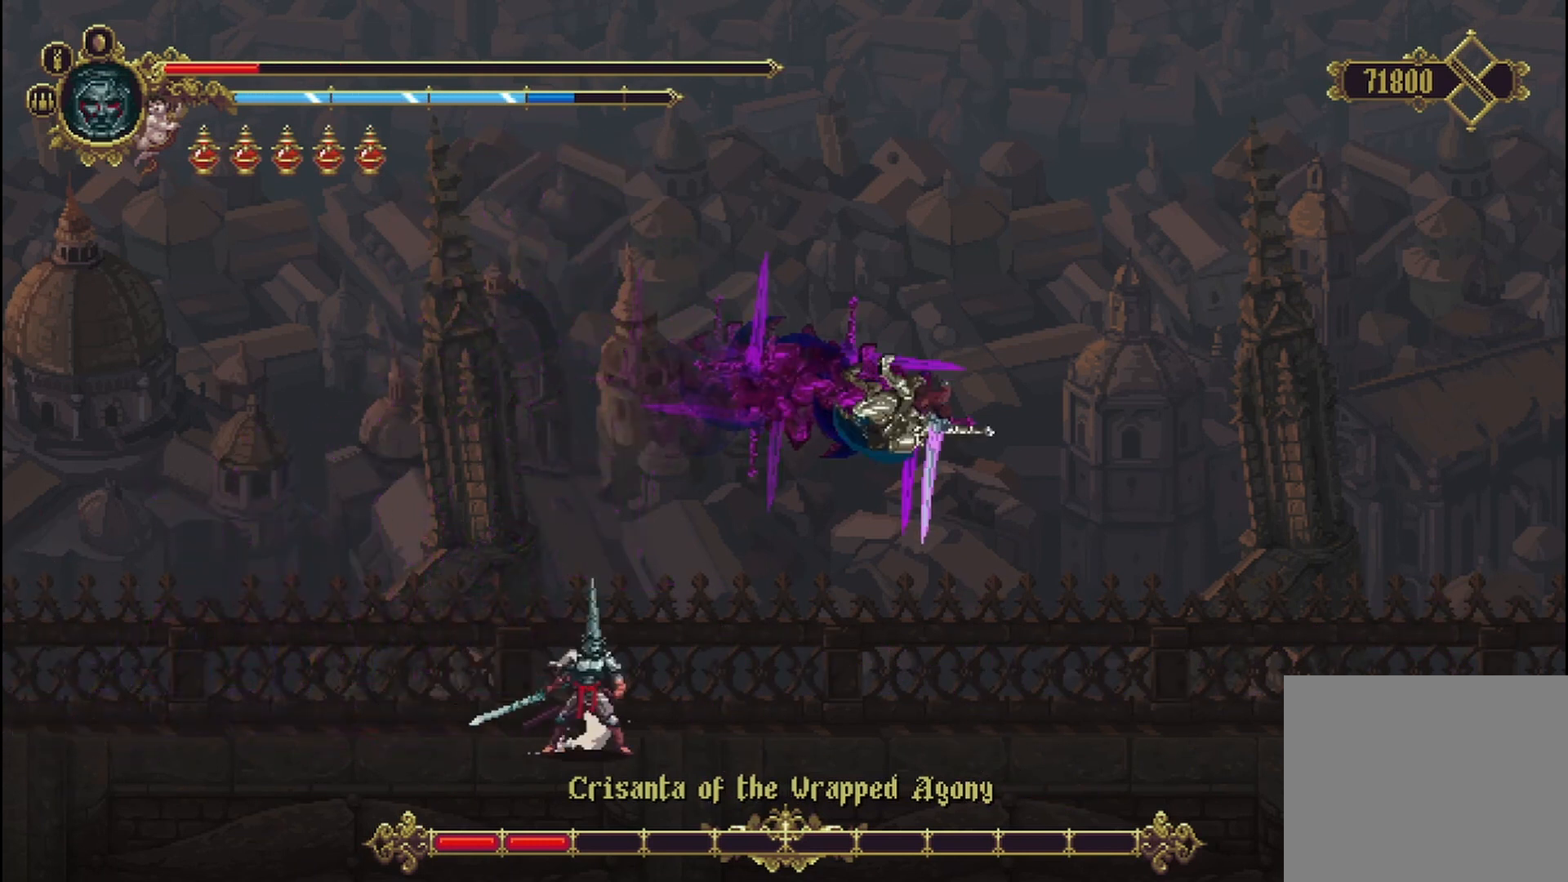
{"dt_ms": 500, "buttons": [], "left_stick": "right", "right_stick": "center", "events": [[42, "X", "up"], [167, "R2", "down"], [417, "R2", "up"]]}
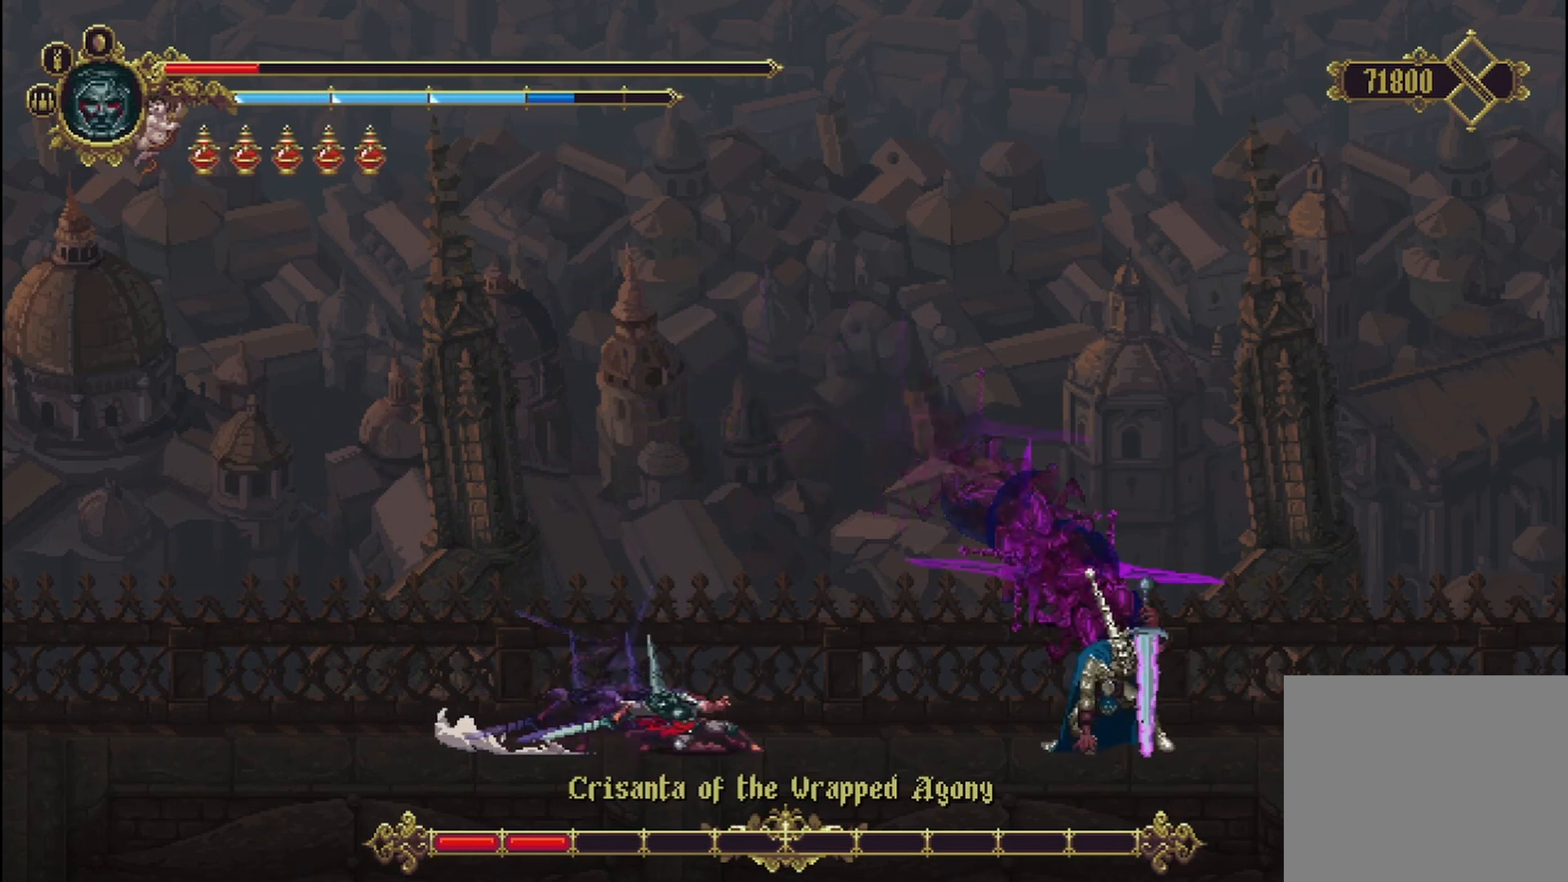
{"dt_ms": 500, "buttons": ["X"], "left_stick": "right", "right_stick": "center", "events": [[42, "R2", "down"], [125, "R2", "up"], [167, "R2", "down"], [292, "R2", "up"], [333, "X", "down"], [417, "X", "up"], [500, "X", "down"]]}
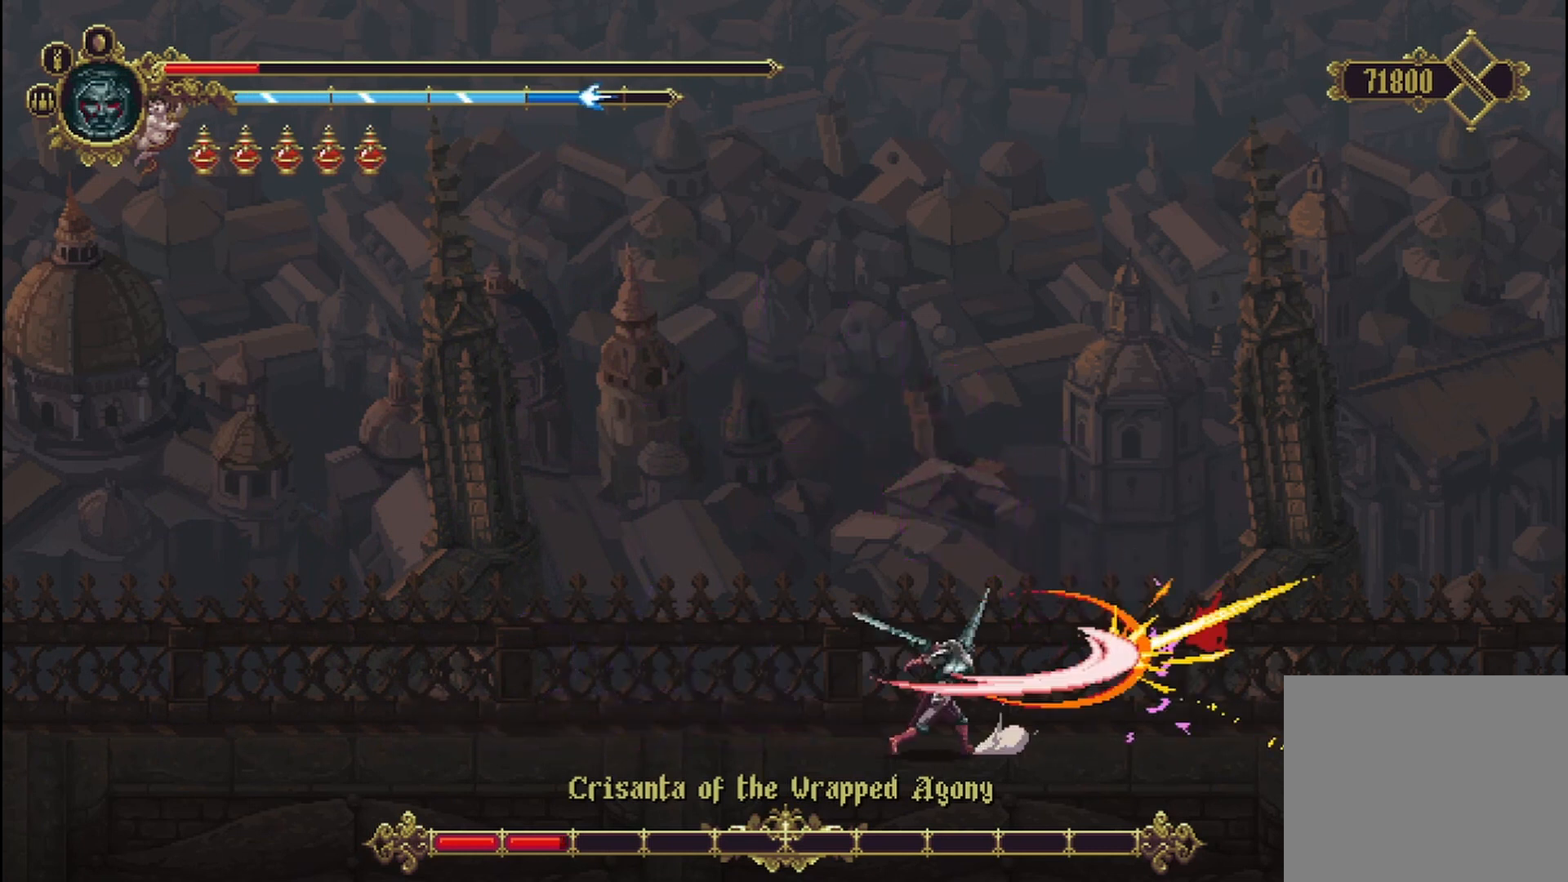
{"dt_ms": 500, "buttons": [], "left_stick": "right", "right_stick": "center", "events": [[83, "X", "up"], [125, "X", "down"], [208, "X", "up"], [250, "X", "down"], [292, "X", "up"]]}
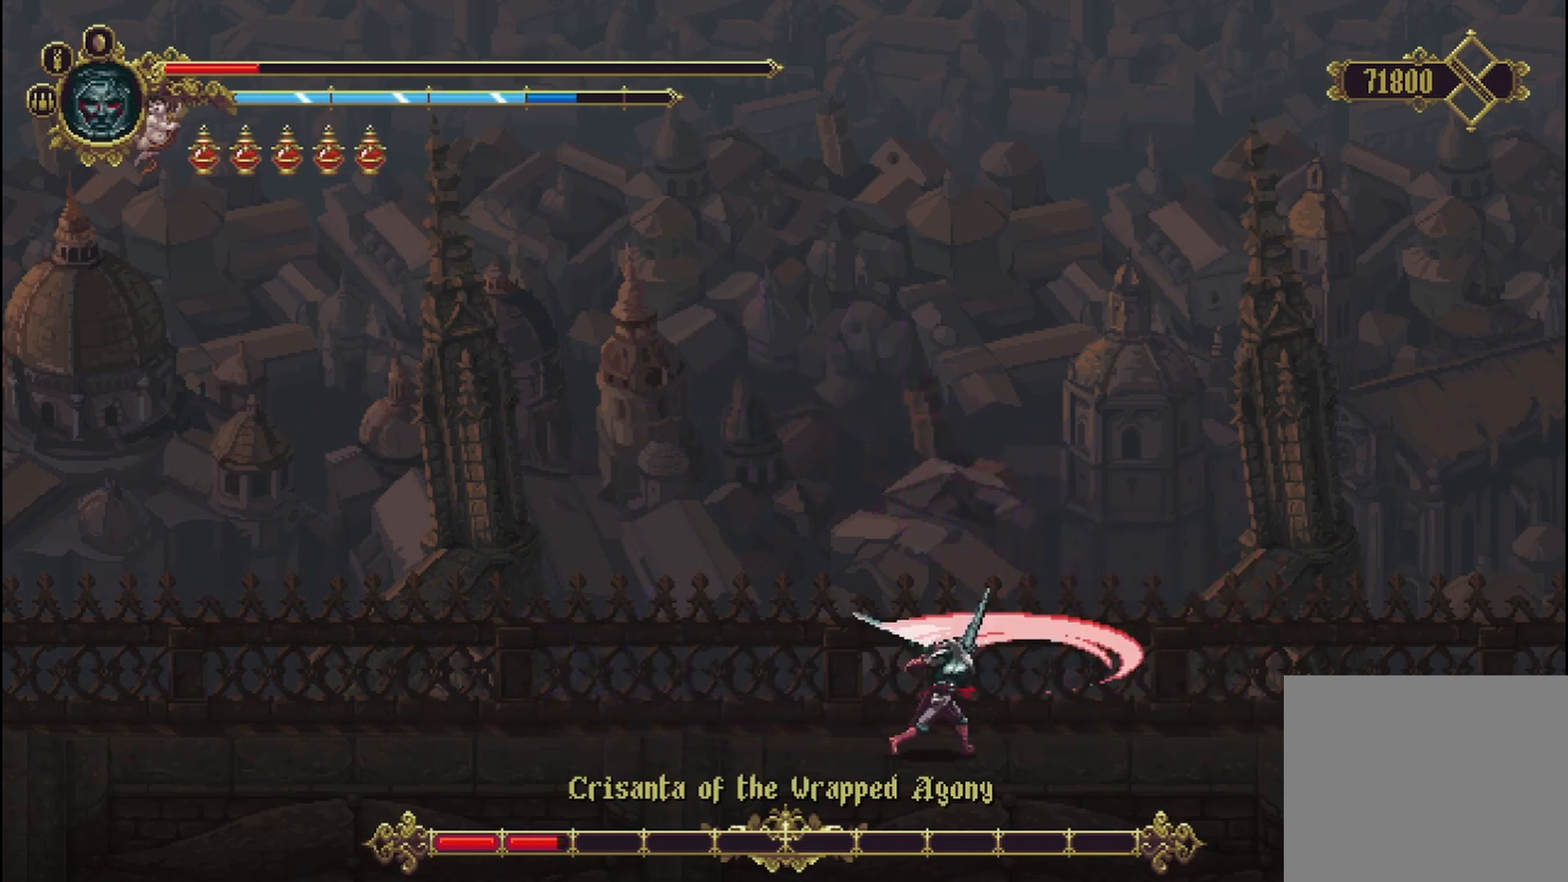
{"dt_ms": 500, "buttons": [], "left_stick": "center", "right_stick": "center", "events": [[83, "left_stick", "center"], [208, "left_stick", "left"], [500, "left_stick", "center"]]}
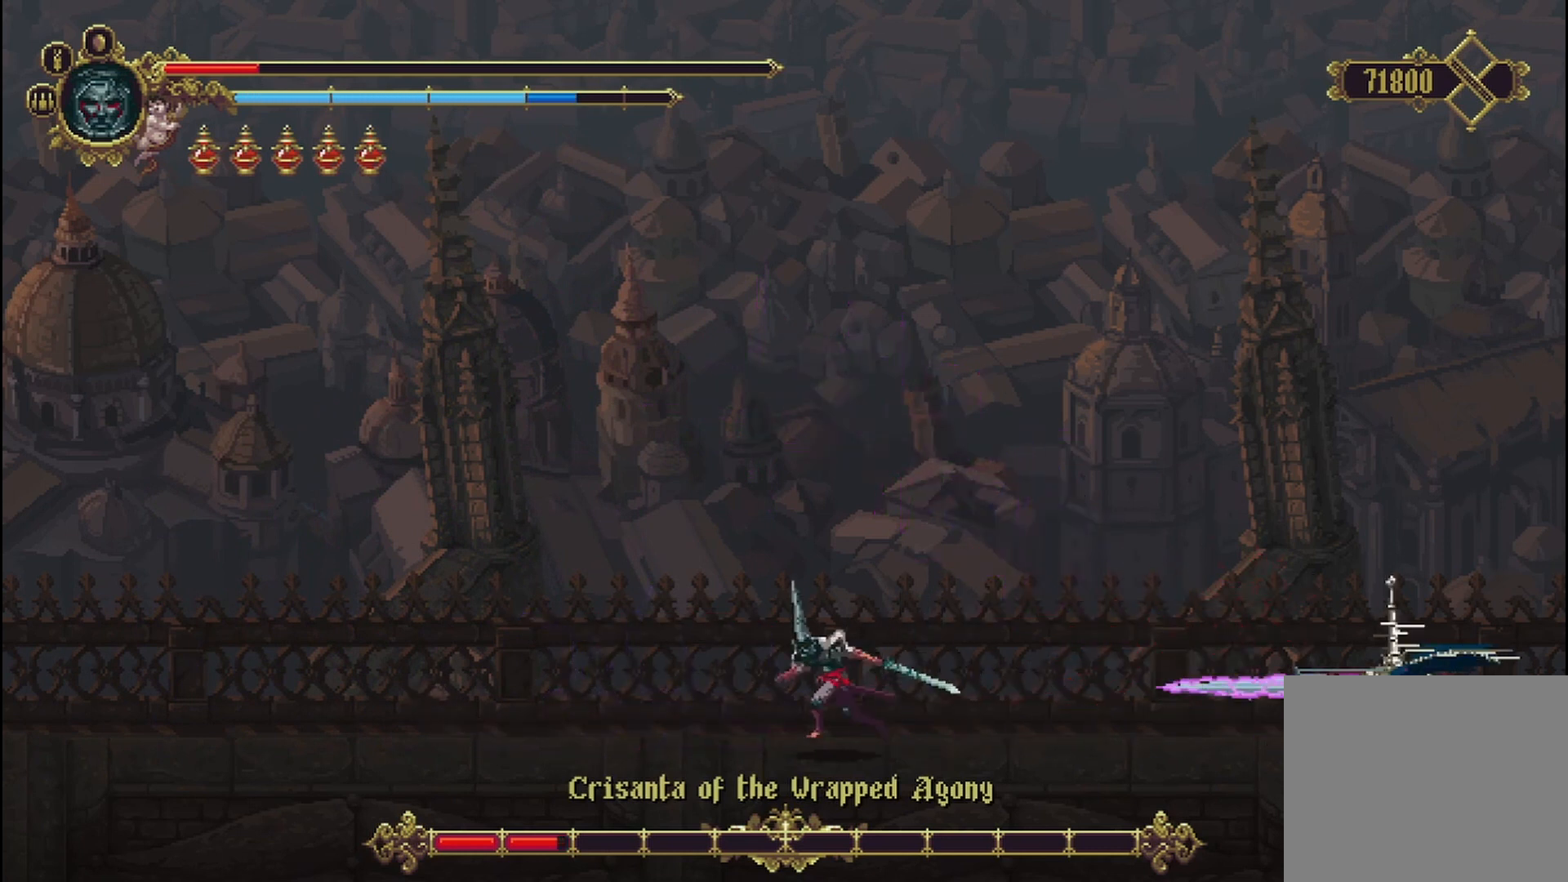
{"dt_ms": 500, "buttons": [], "left_stick": "down-right", "right_stick": "center", "events": [[42, "left_stick", "right"], [292, "R2", "down"], [458, "R2", "up"], [500, "left_stick", "down-right"]]}
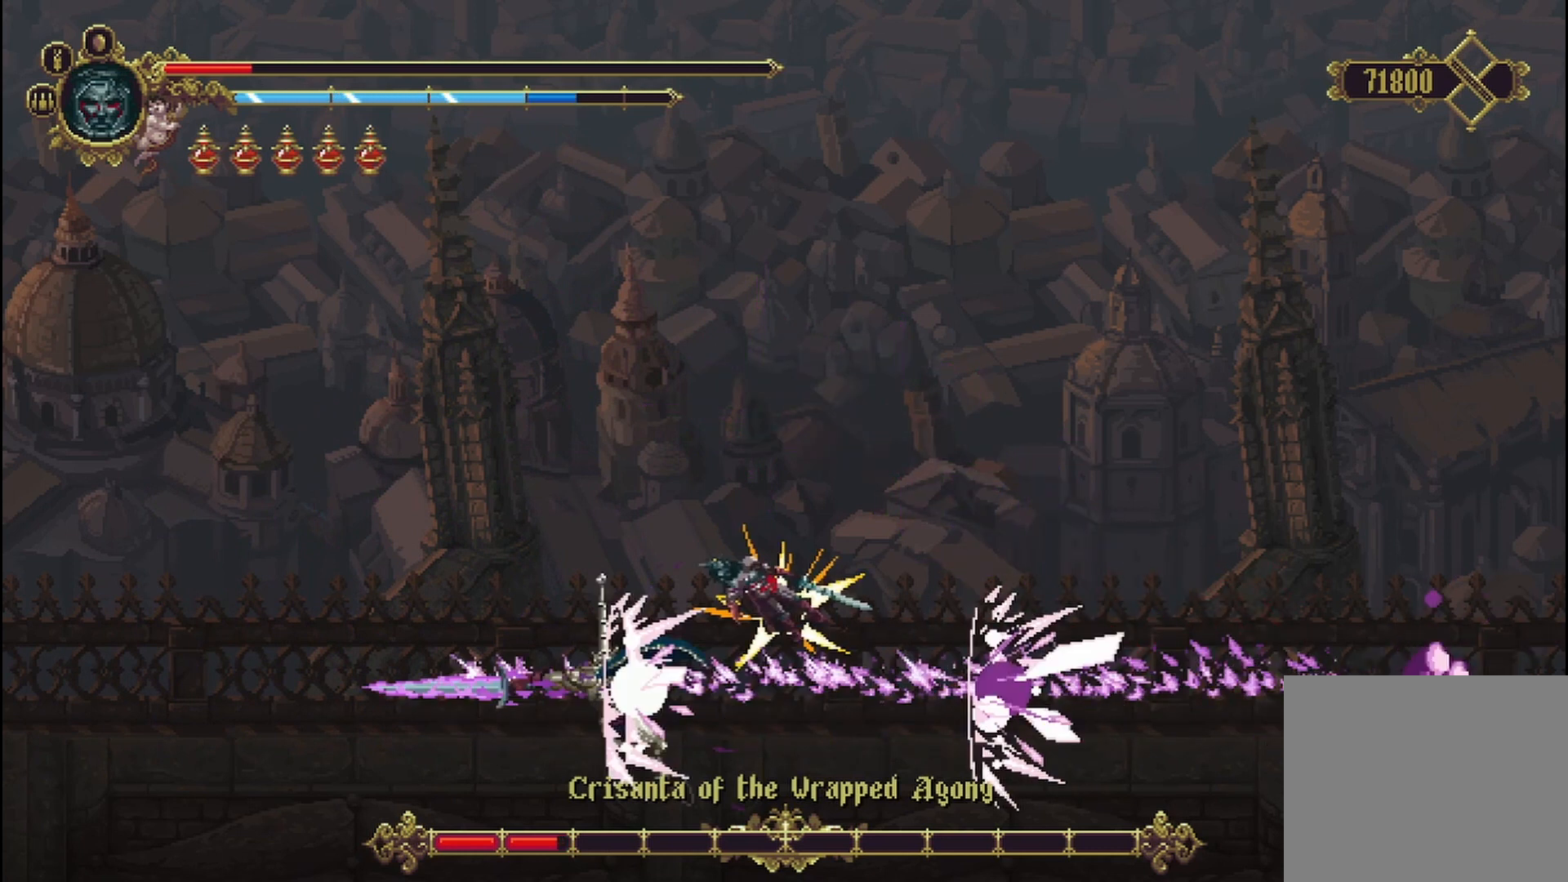
{"dt_ms": 500, "buttons": [], "left_stick": "center", "right_stick": "center", "events": [[167, "left_stick", "center"]]}
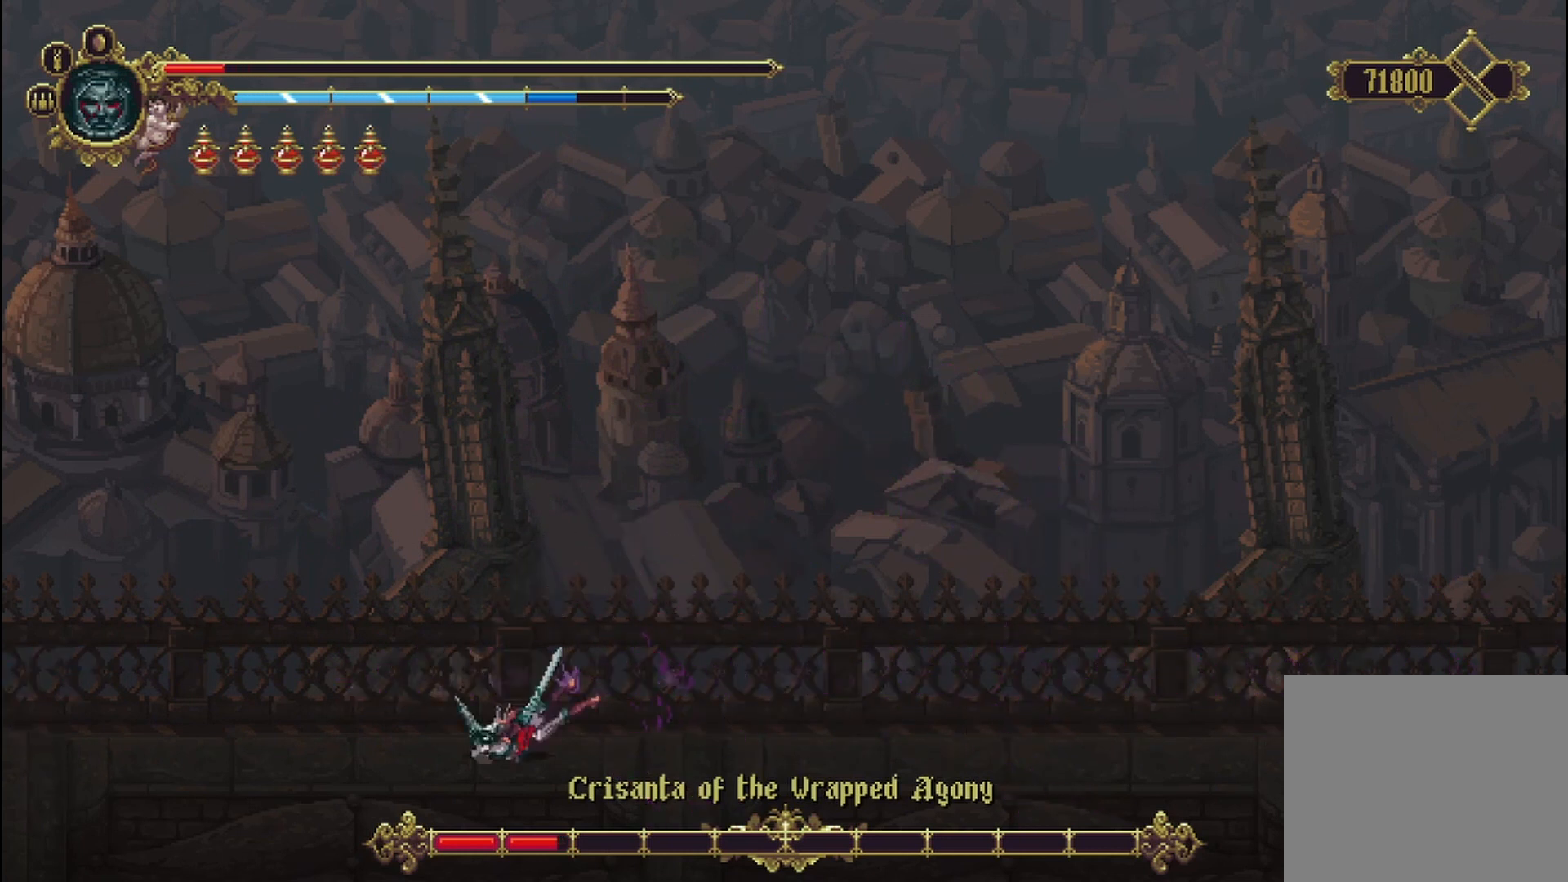
{"dt_ms": 500, "buttons": [], "left_stick": "center", "right_stick": "center", "events": []}
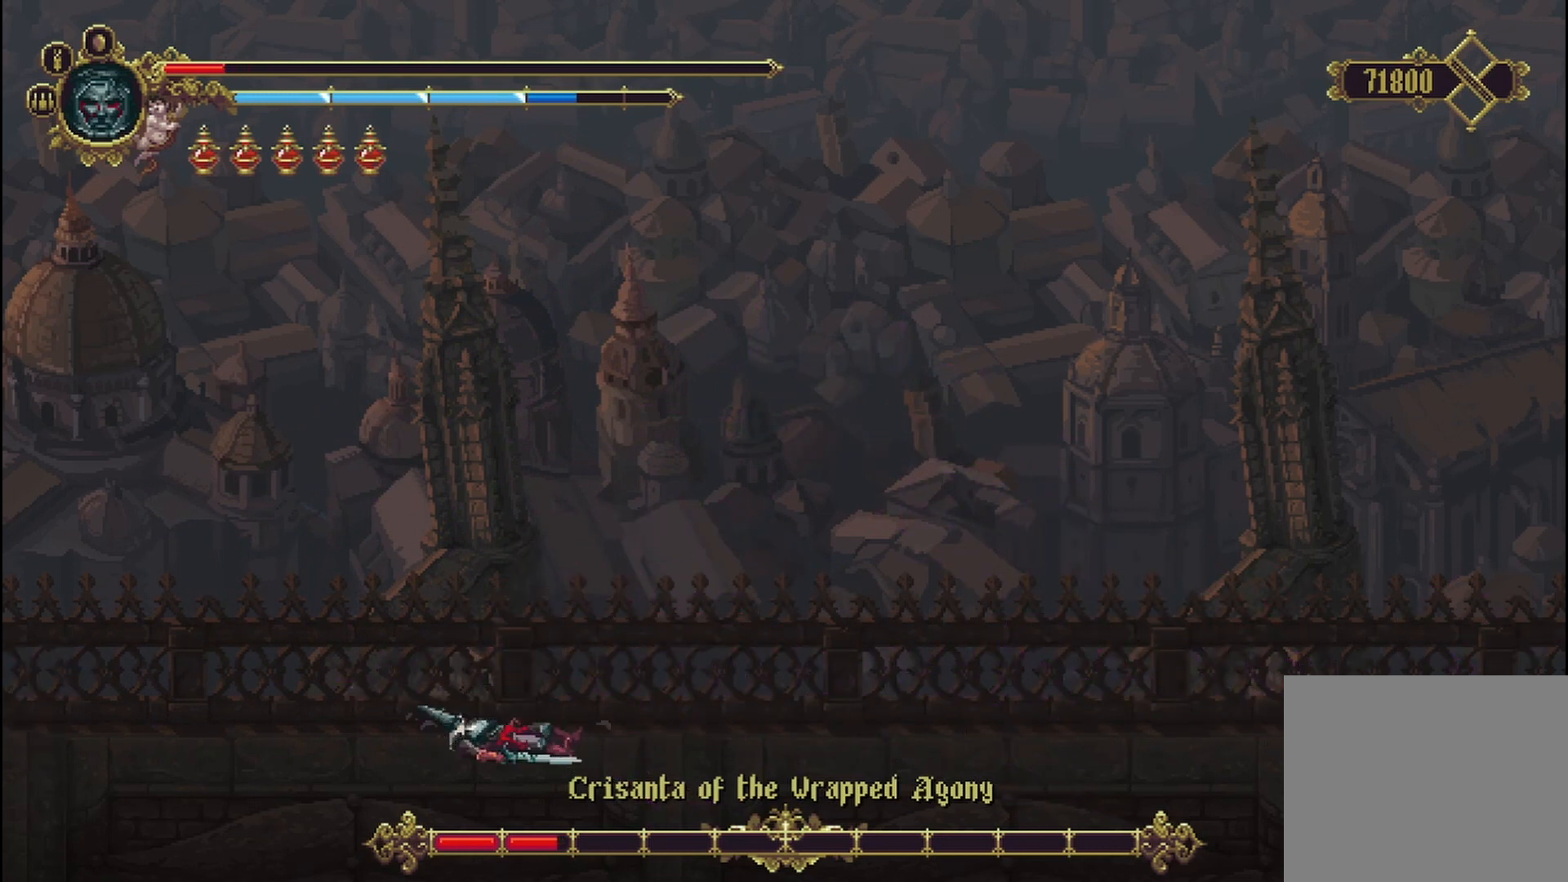
{"dt_ms": 500, "buttons": [], "left_stick": "center", "right_stick": "center", "events": []}
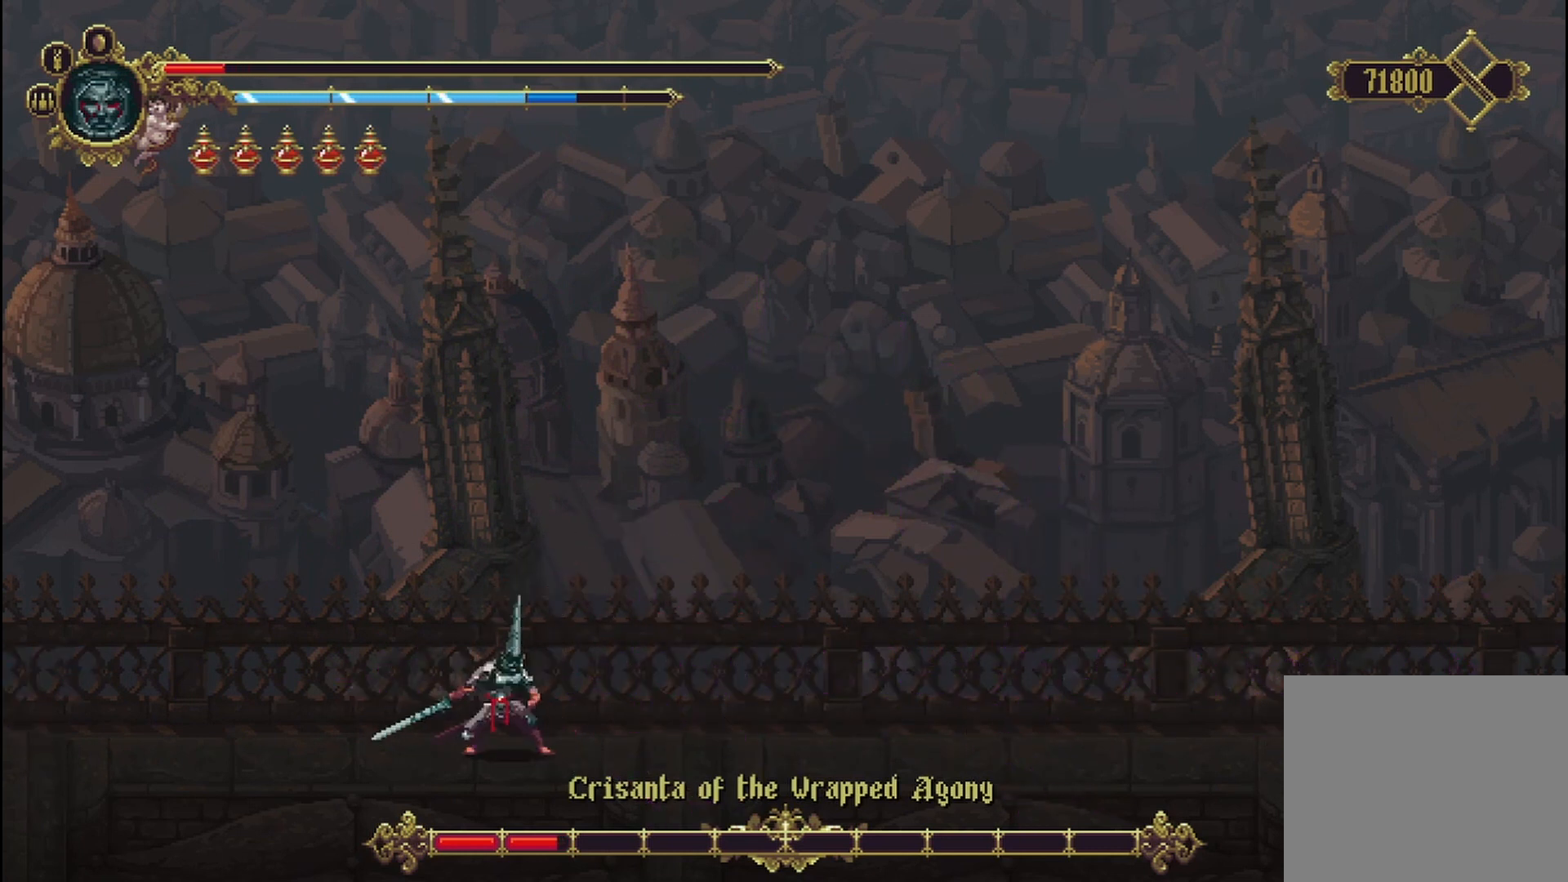
{"dt_ms": 500, "buttons": [], "left_stick": "right", "right_stick": "center", "events": [[125, "left_stick", "right"]]}
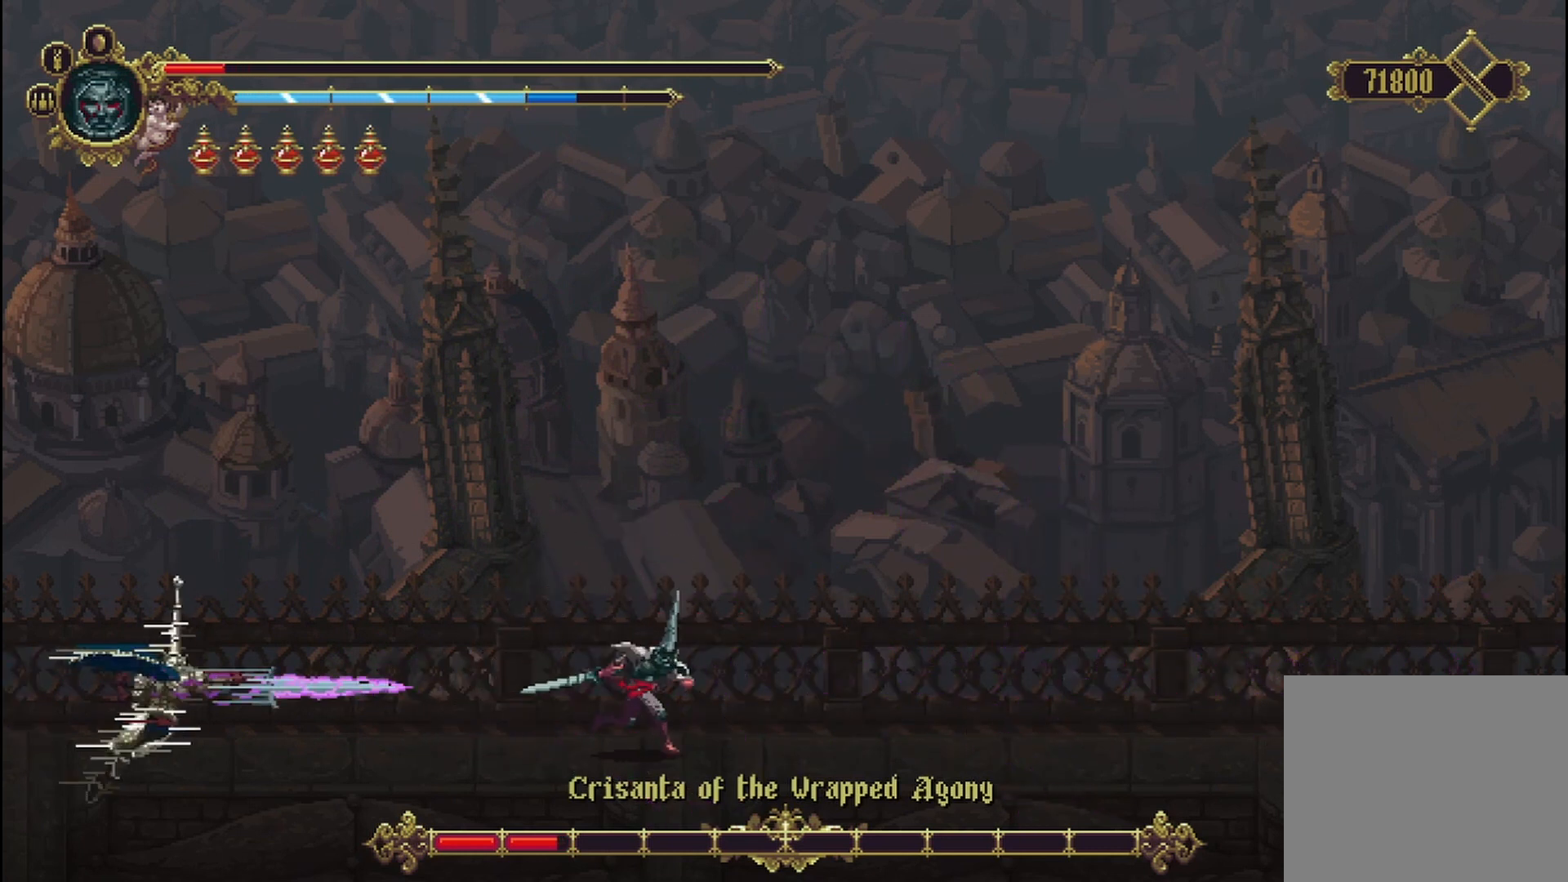
{"dt_ms": 500, "buttons": [], "left_stick": "center", "right_stick": "center", "events": [[125, "left_stick", "left"], [417, "left_stick", "center"]]}